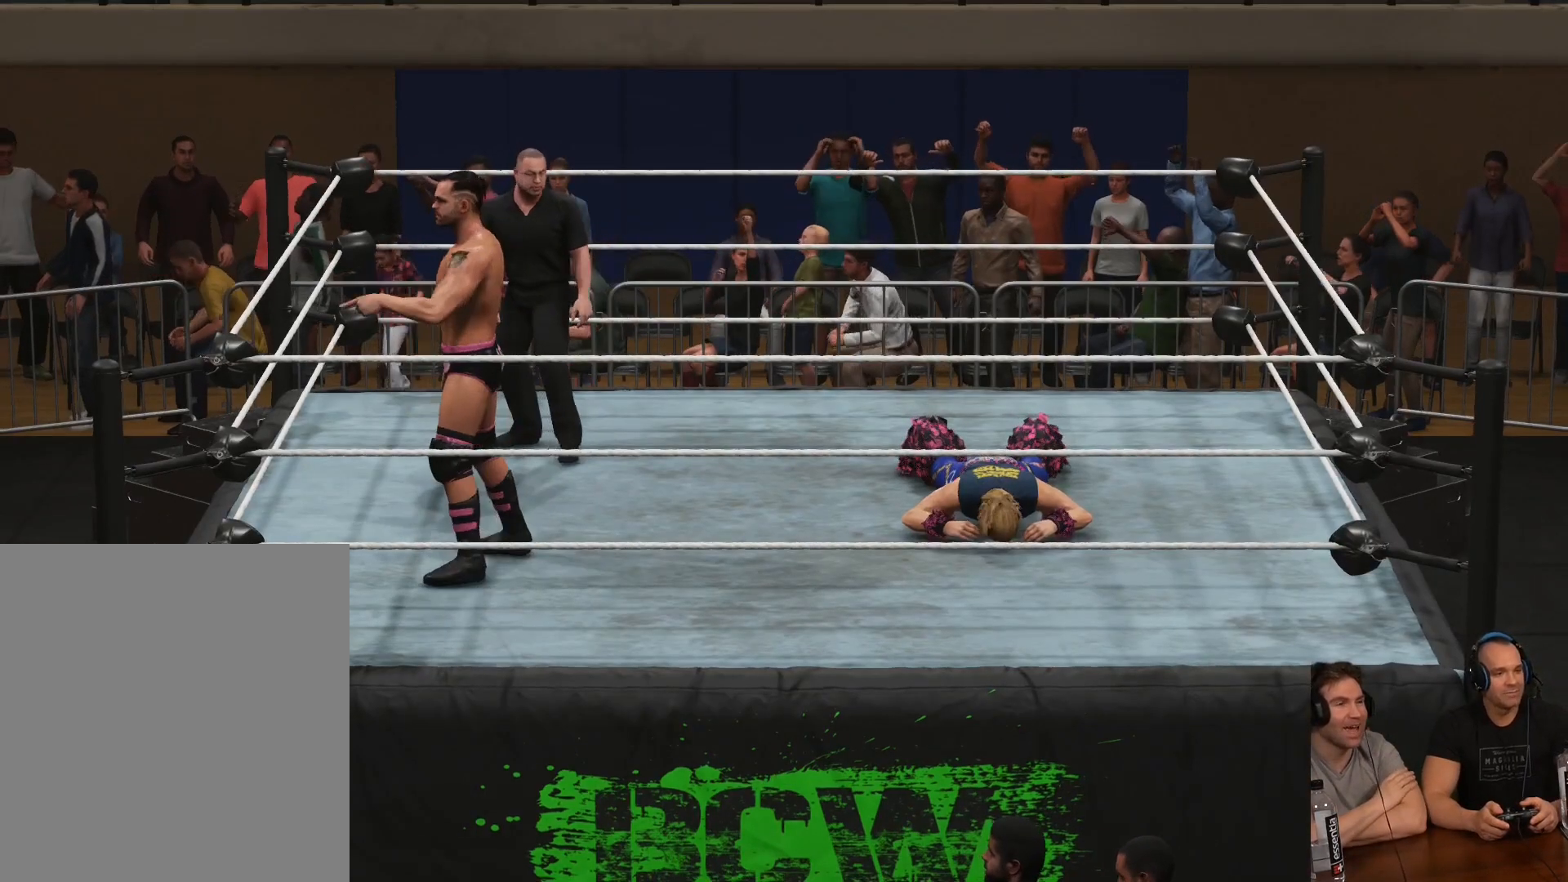
Gameplay with a controller (Xbox layout); each line is a JSON object with the inputs held at the frame after it. "events" lists button and stick changes between this image and that frame as [ms after this image, input, new state], when the widget could be followed in between.
{"buttons": [], "left_stick": "up-left", "right_stick": "center", "events": [[367, "left_stick", "up-left"]]}
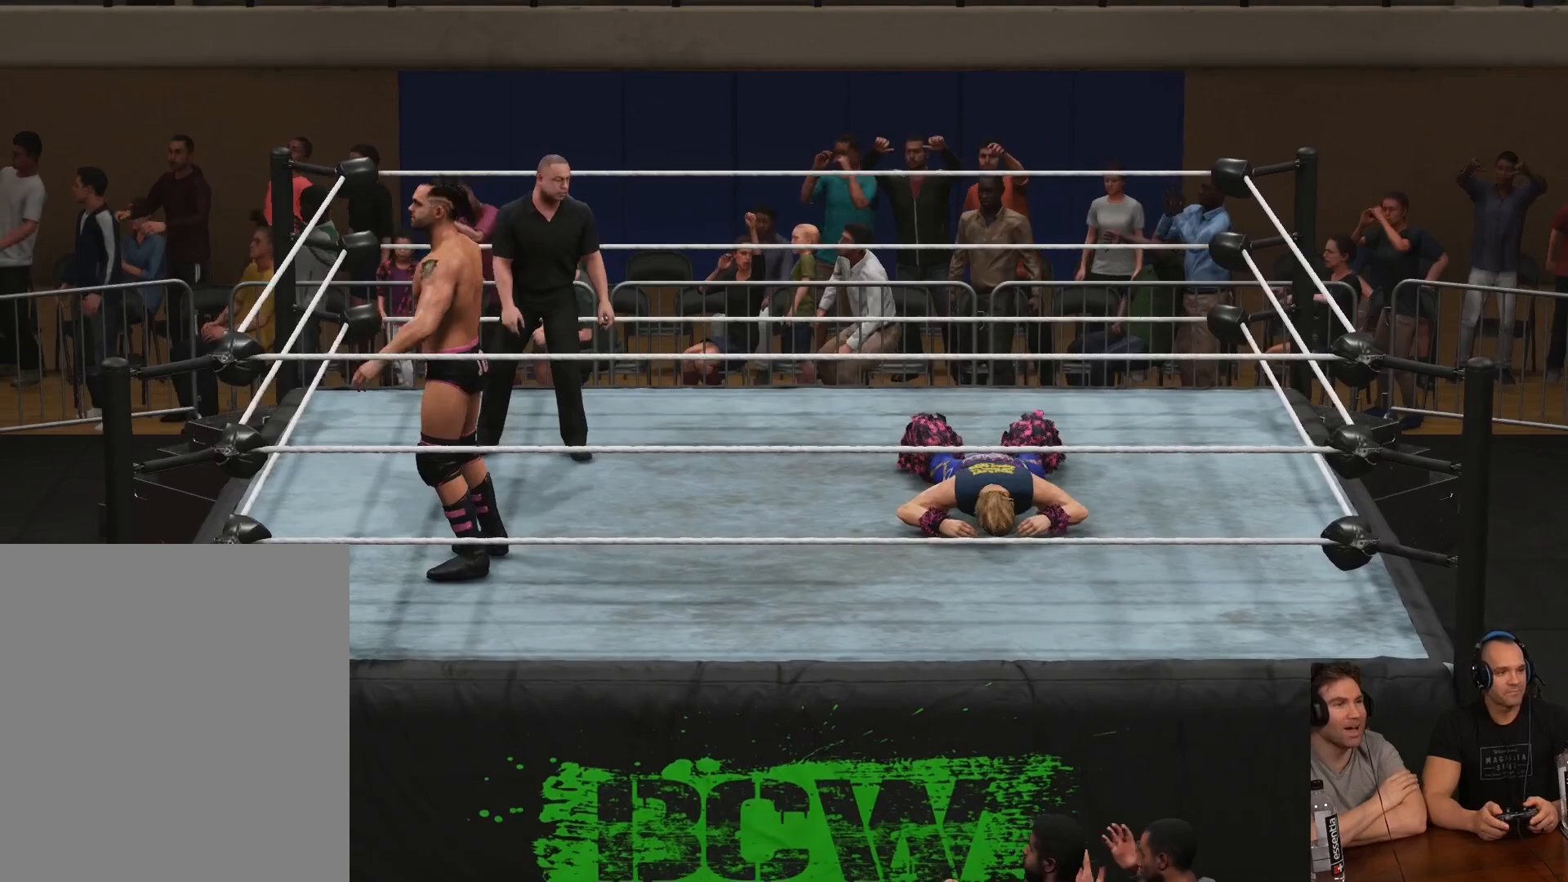
{"buttons": [], "left_stick": "up-right", "right_stick": "center", "events": [[100, "left_stick", "down-left"], [267, "left_stick", "up-right"]]}
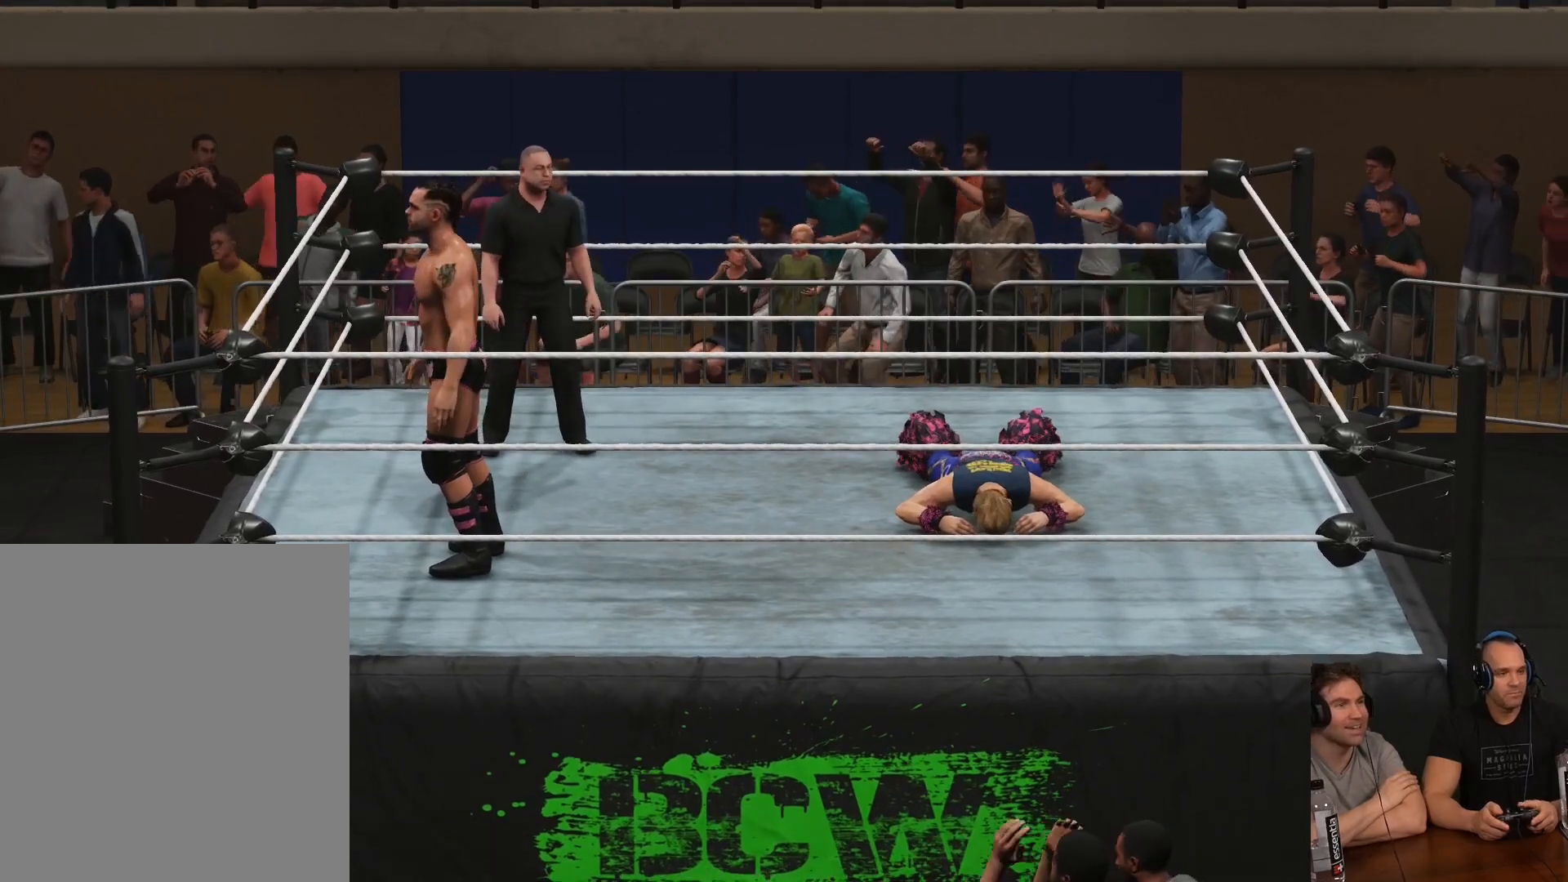
{"buttons": [], "left_stick": "up-right", "right_stick": "center", "events": [[400, "L3", "down"], [500, "L3", "up"]]}
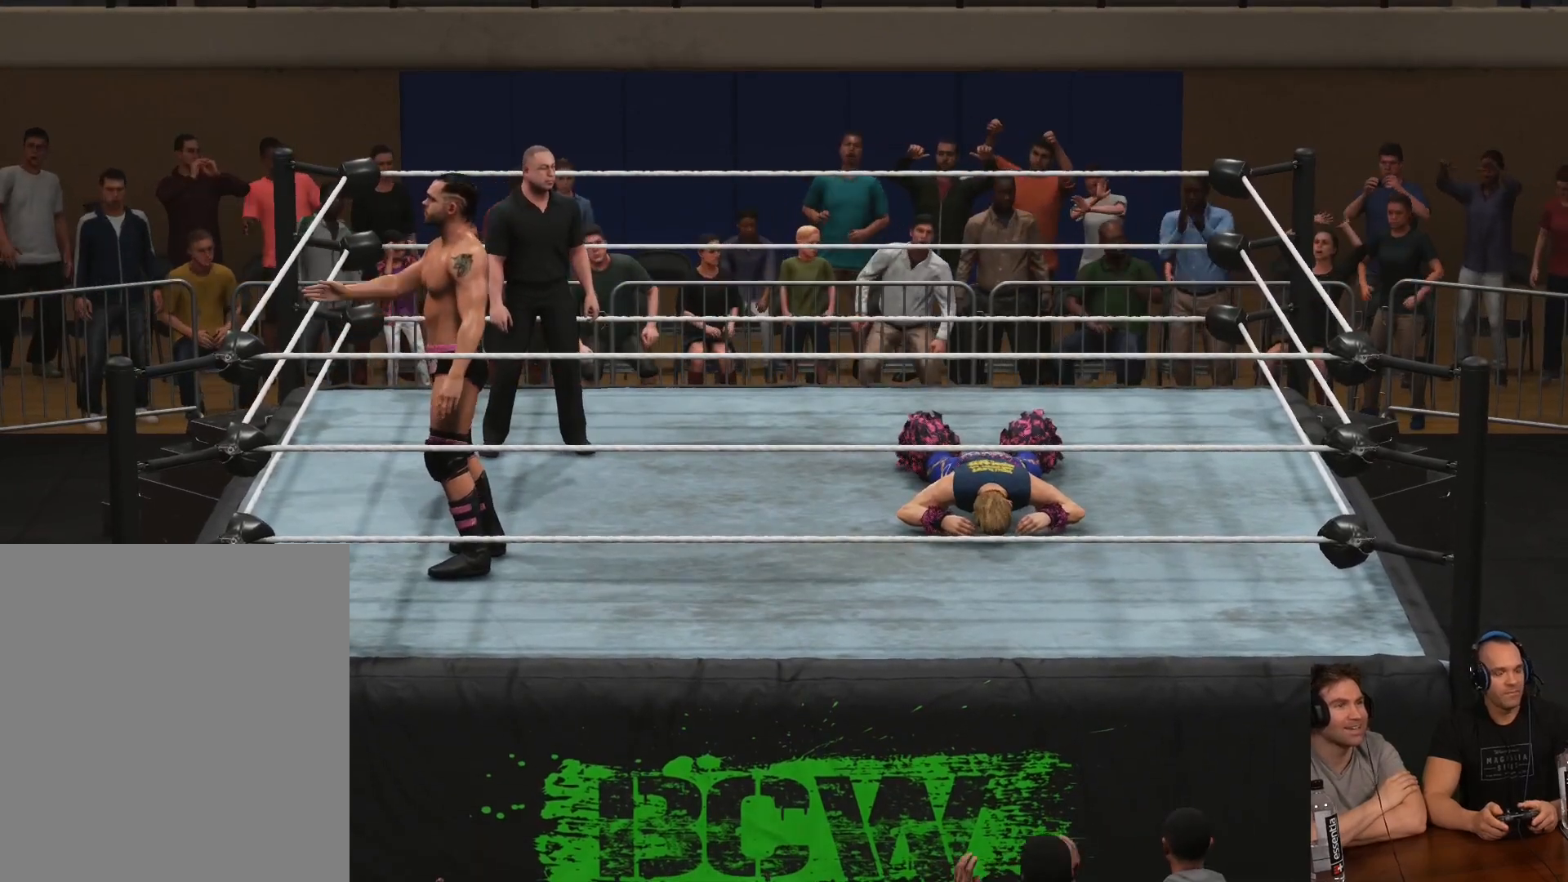
{"buttons": [], "left_stick": "up-right", "right_stick": "center", "events": [[167, "left_stick", "center"], [333, "left_stick", "up-right"]]}
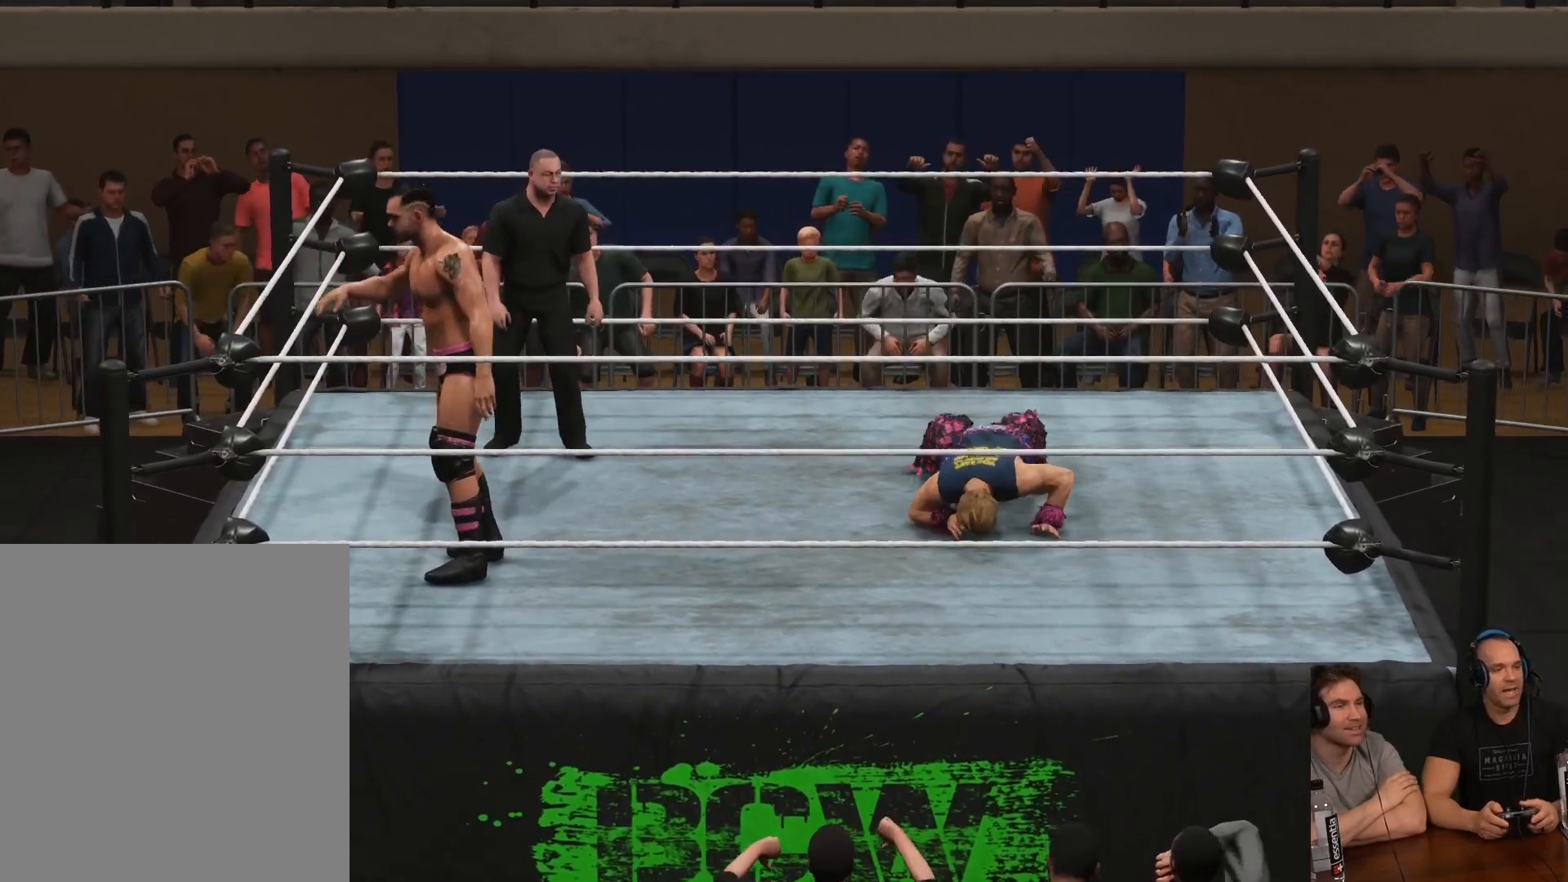
{"buttons": [], "left_stick": "up-right", "right_stick": "center", "events": []}
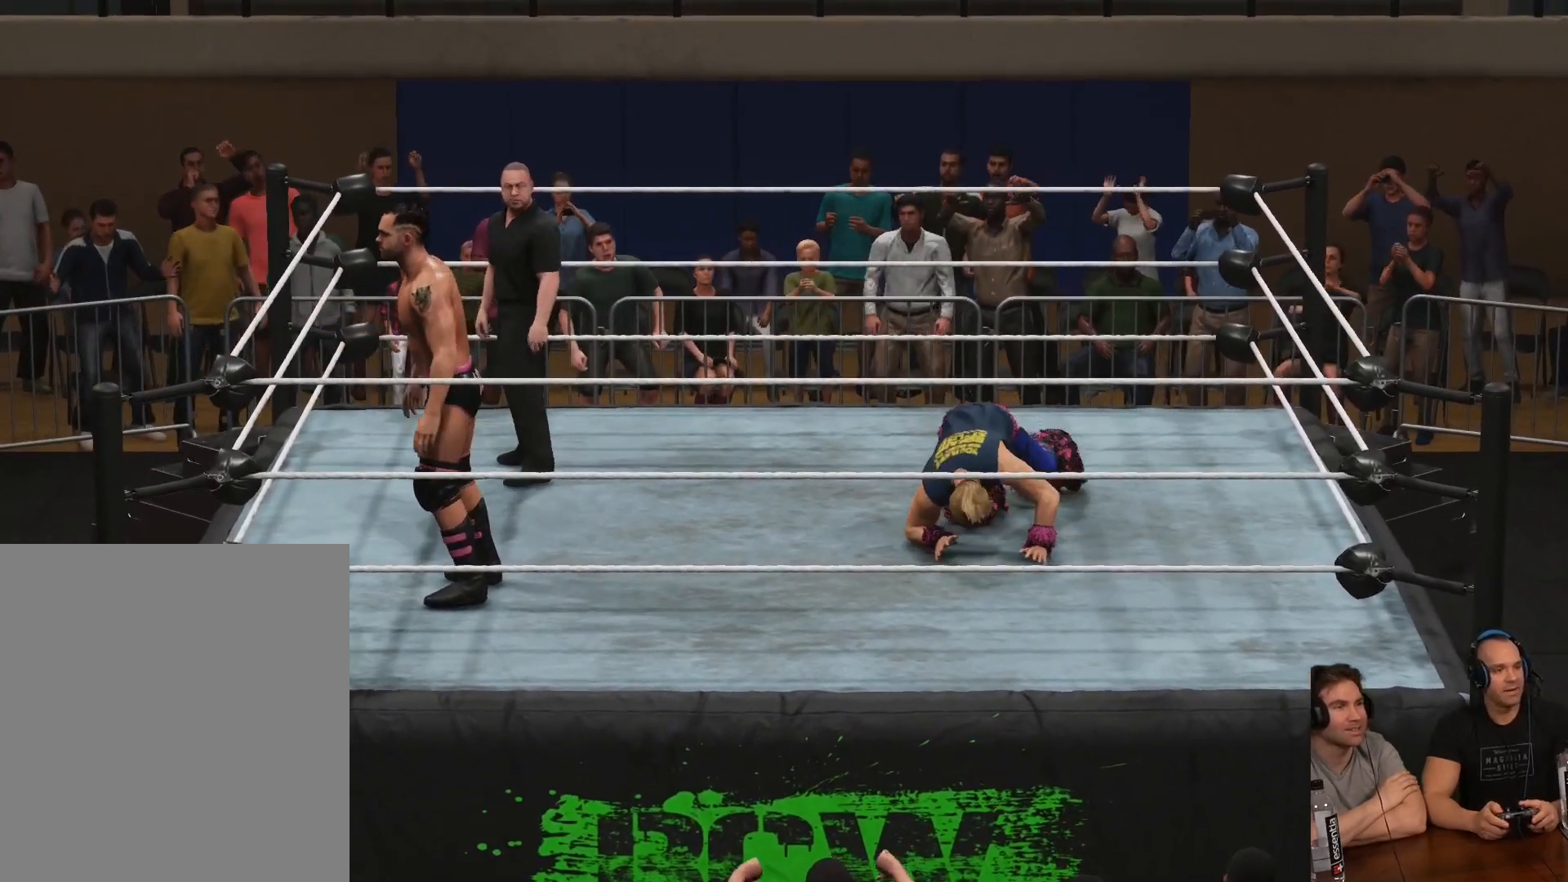
{"buttons": ["L3"], "left_stick": "up-right", "right_stick": "center", "events": [[400, "L3", "down"]]}
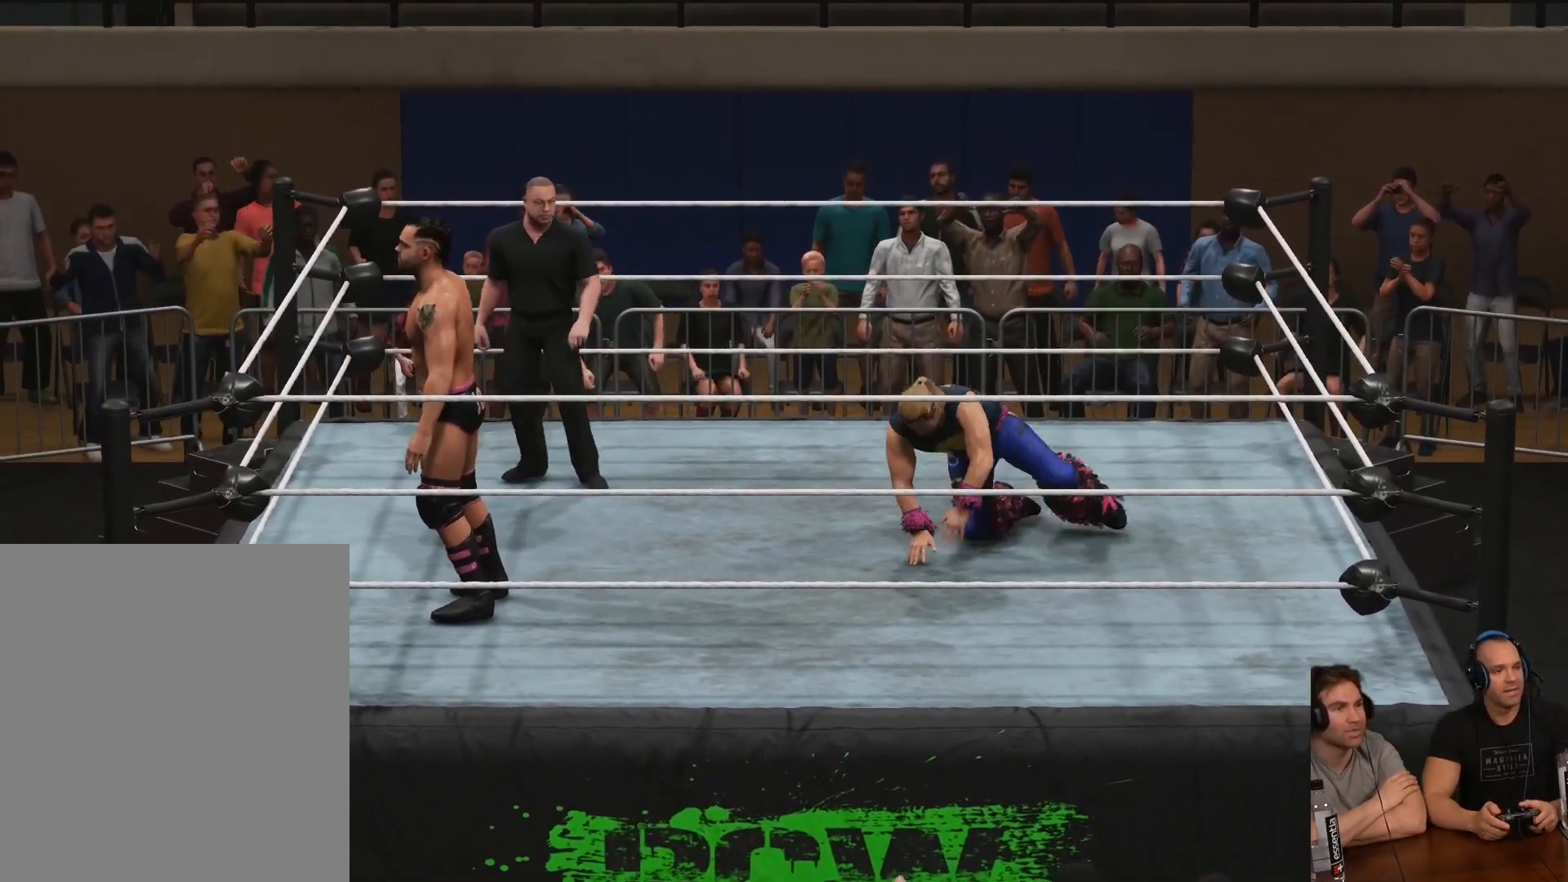
{"buttons": ["L3"], "left_stick": "down-right", "right_stick": "center", "events": [[133, "L3", "up"], [267, "L3", "down"], [500, "left_stick", "down-right"]]}
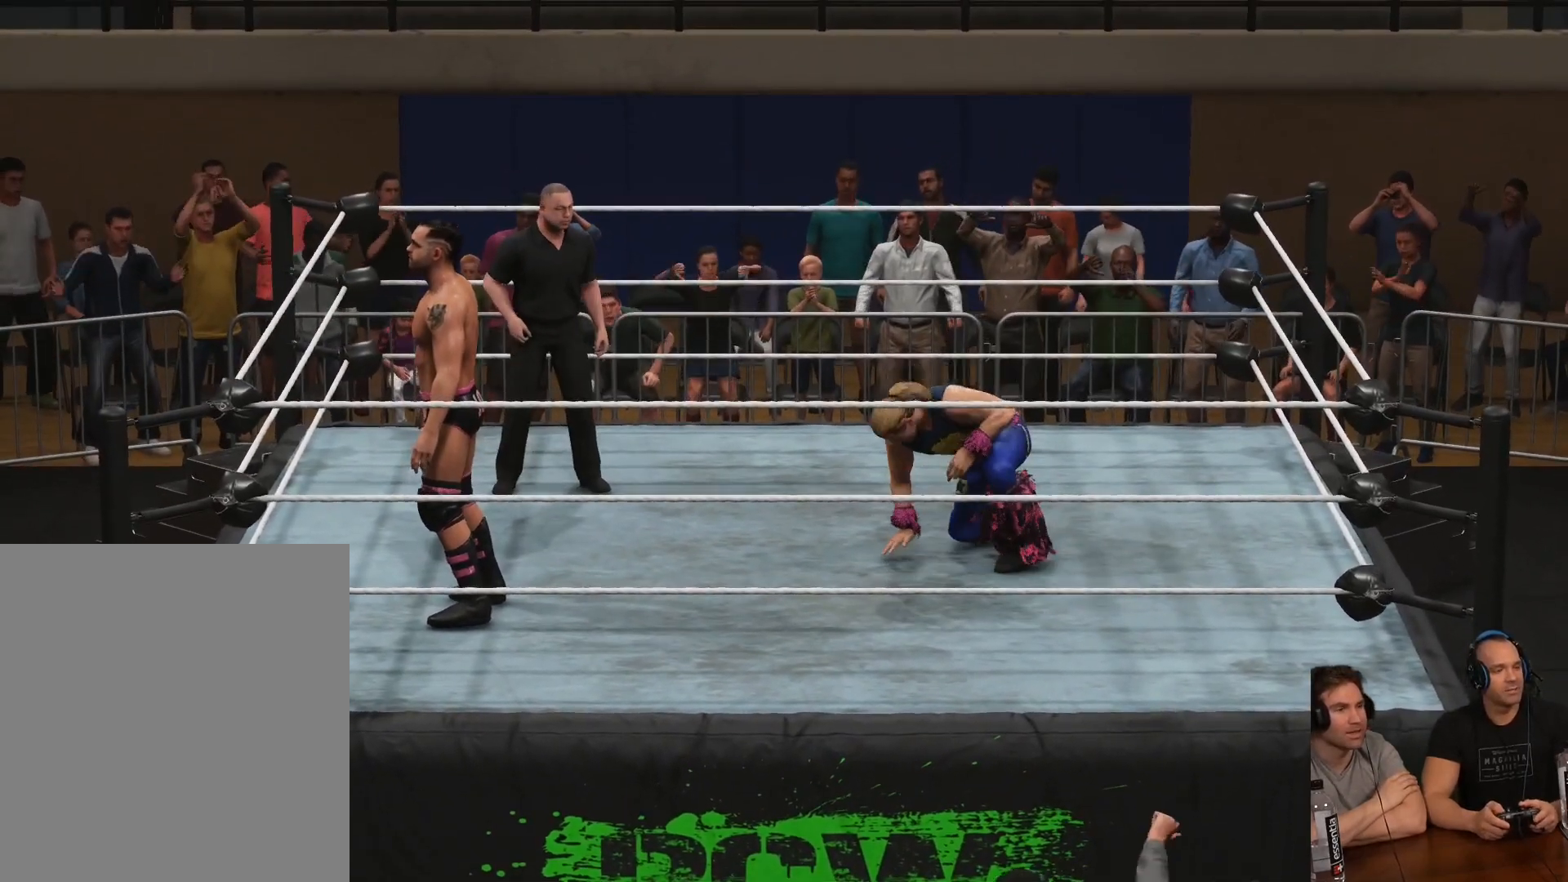
{"buttons": [], "left_stick": "up", "right_stick": "center", "events": [[133, "L3", "up"], [133, "left_stick", "up-left"], [233, "left_stick", "up-right"], [300, "left_stick", "down-right"], [400, "left_stick", "down-left"], [433, "L3", "down"], [500, "L3", "up"], [500, "left_stick", "up"]]}
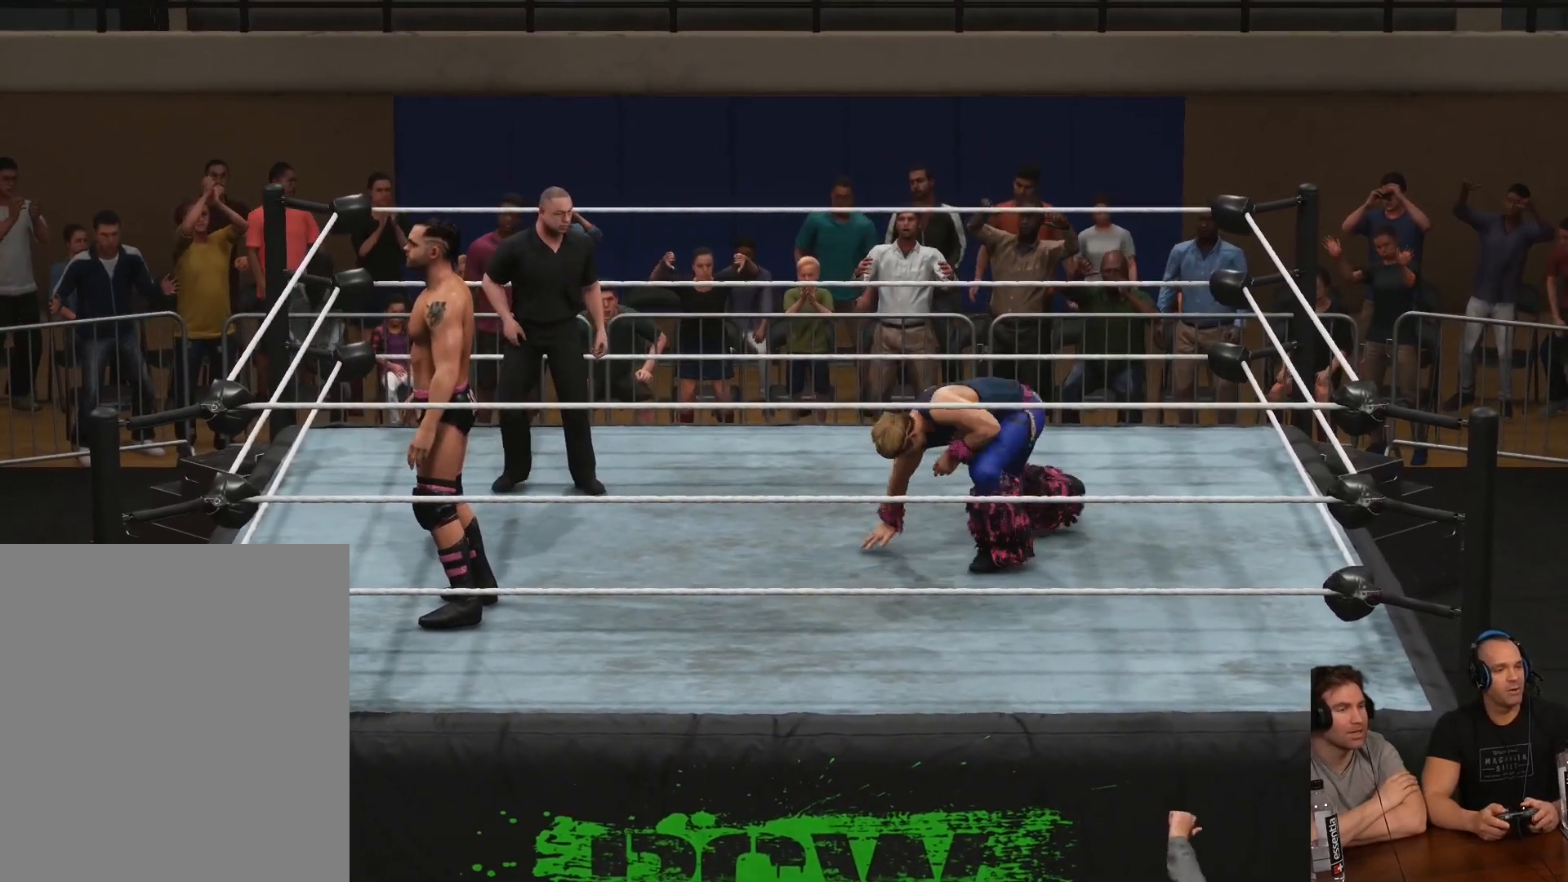
{"buttons": [], "left_stick": "down-left", "right_stick": "center", "events": [[67, "left_stick", "right"], [133, "left_stick", "down"], [233, "left_stick", "up-left"], [333, "left_stick", "up-right"], [433, "left_stick", "down-right"], [500, "left_stick", "down-left"]]}
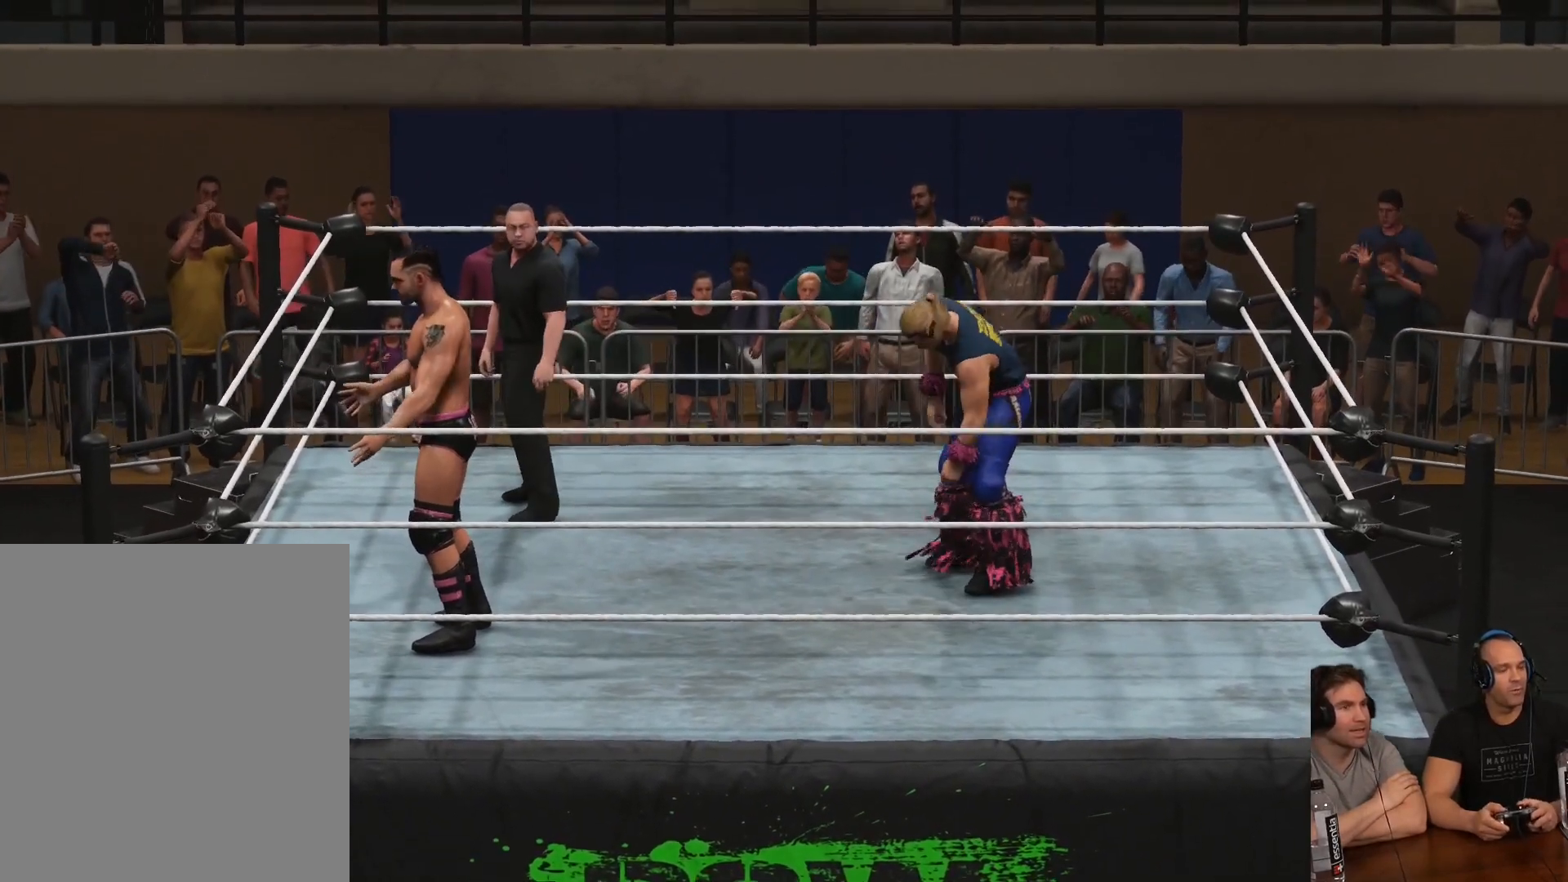
{"buttons": ["X"], "left_stick": "right", "right_stick": "center", "events": [[100, "left_stick", "right"], [467, "X", "down"]]}
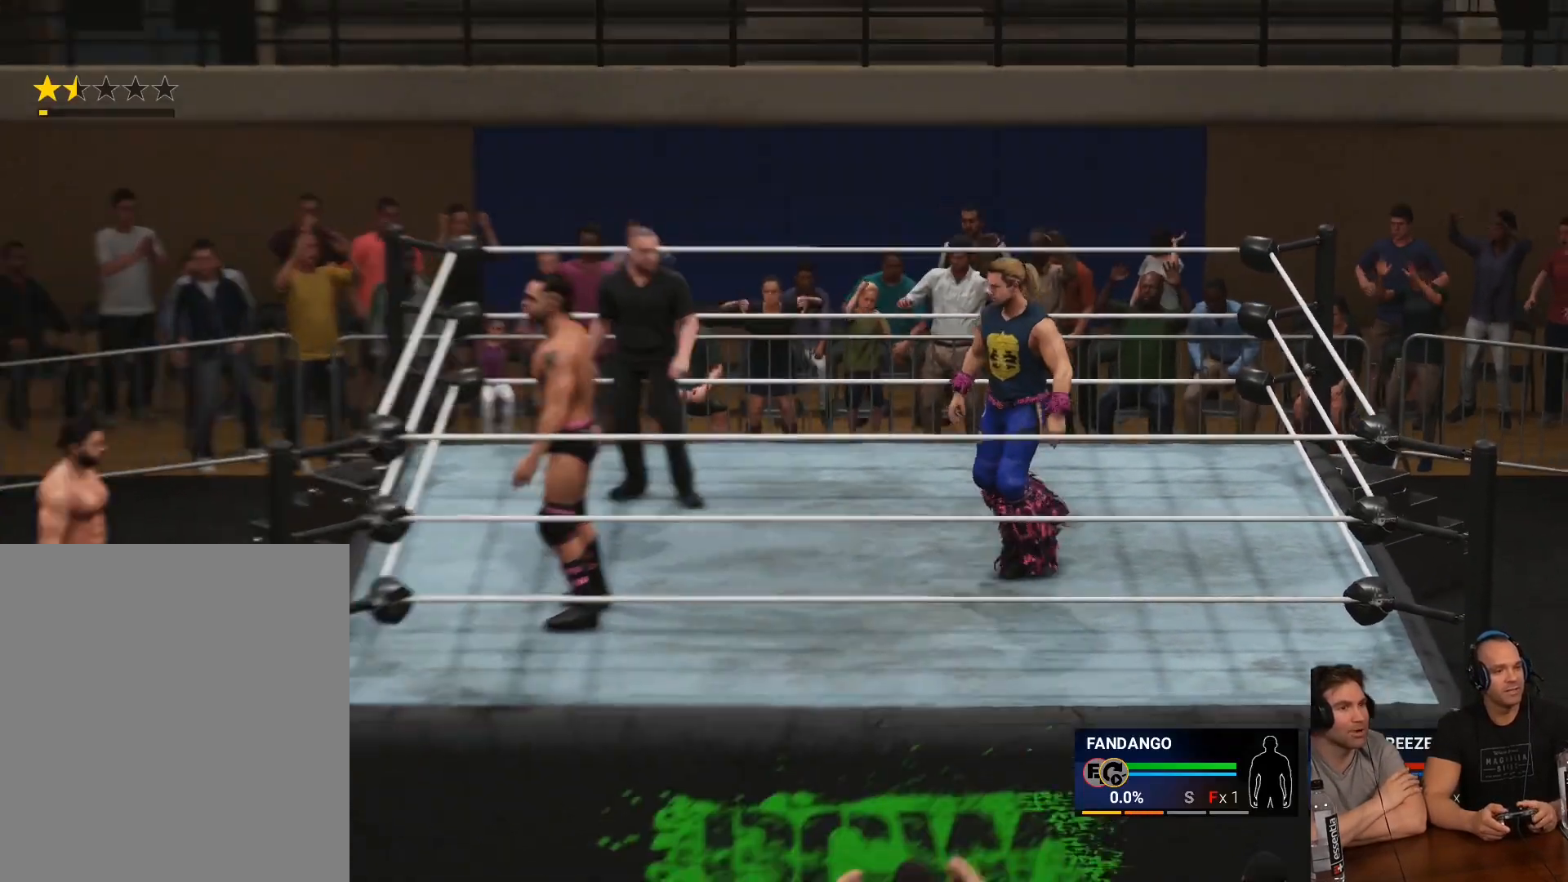
{"buttons": [], "left_stick": "right", "right_stick": "center", "events": [[33, "X", "up"], [367, "R2", "down"], [467, "R2", "up"]]}
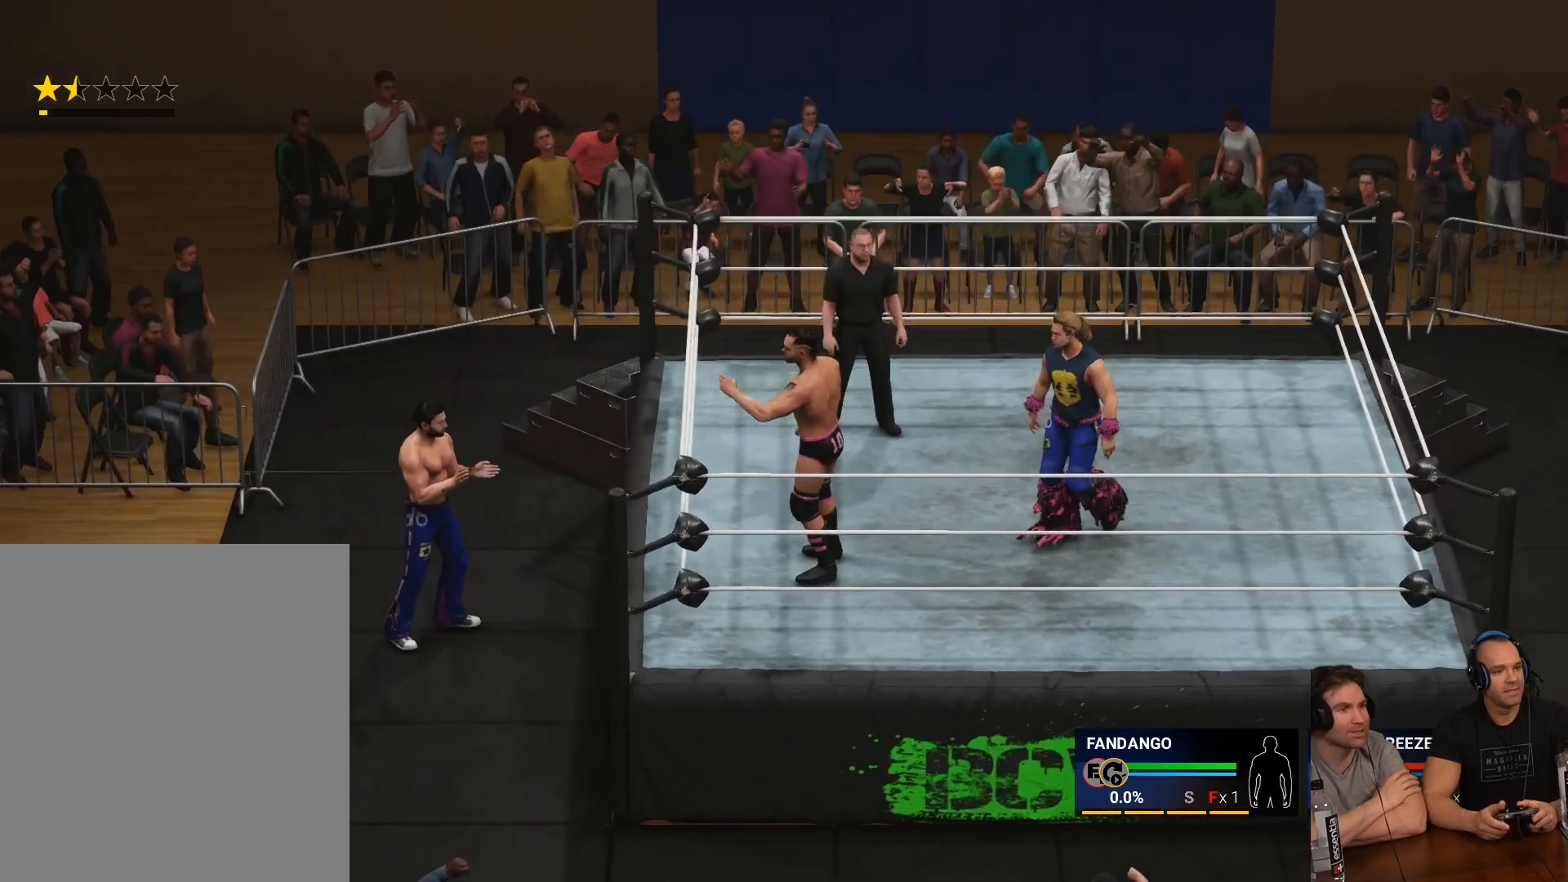
{"buttons": [], "left_stick": "right", "right_stick": "center", "events": [[367, "R2", "down"], [500, "R2", "up"]]}
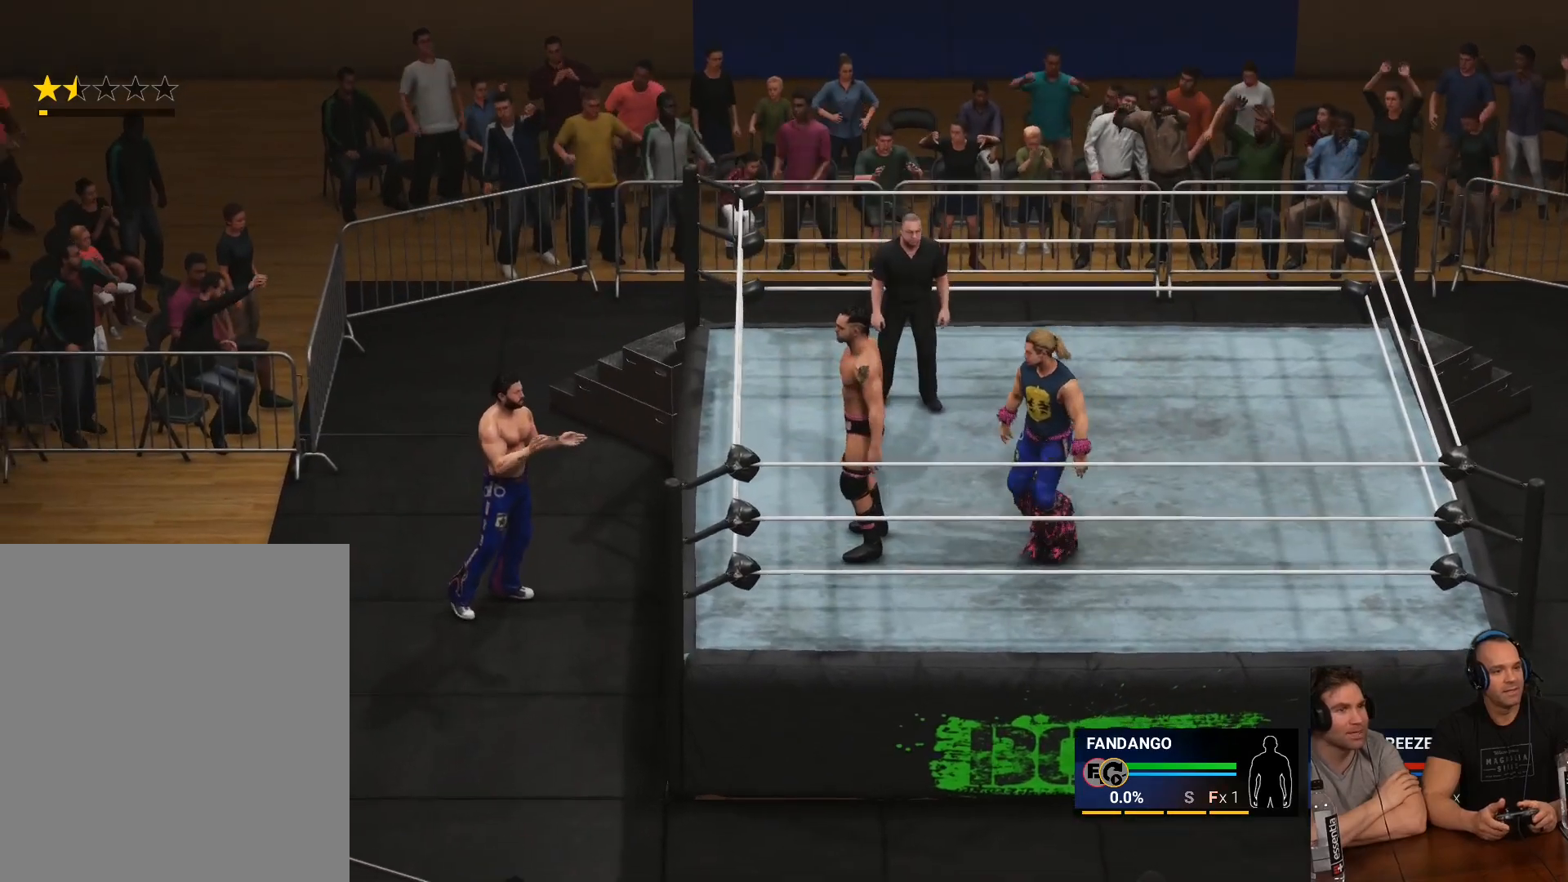
{"buttons": [], "left_stick": "right", "right_stick": "right", "events": [[267, "right_stick", "up-right"], [333, "right_stick", "right"]]}
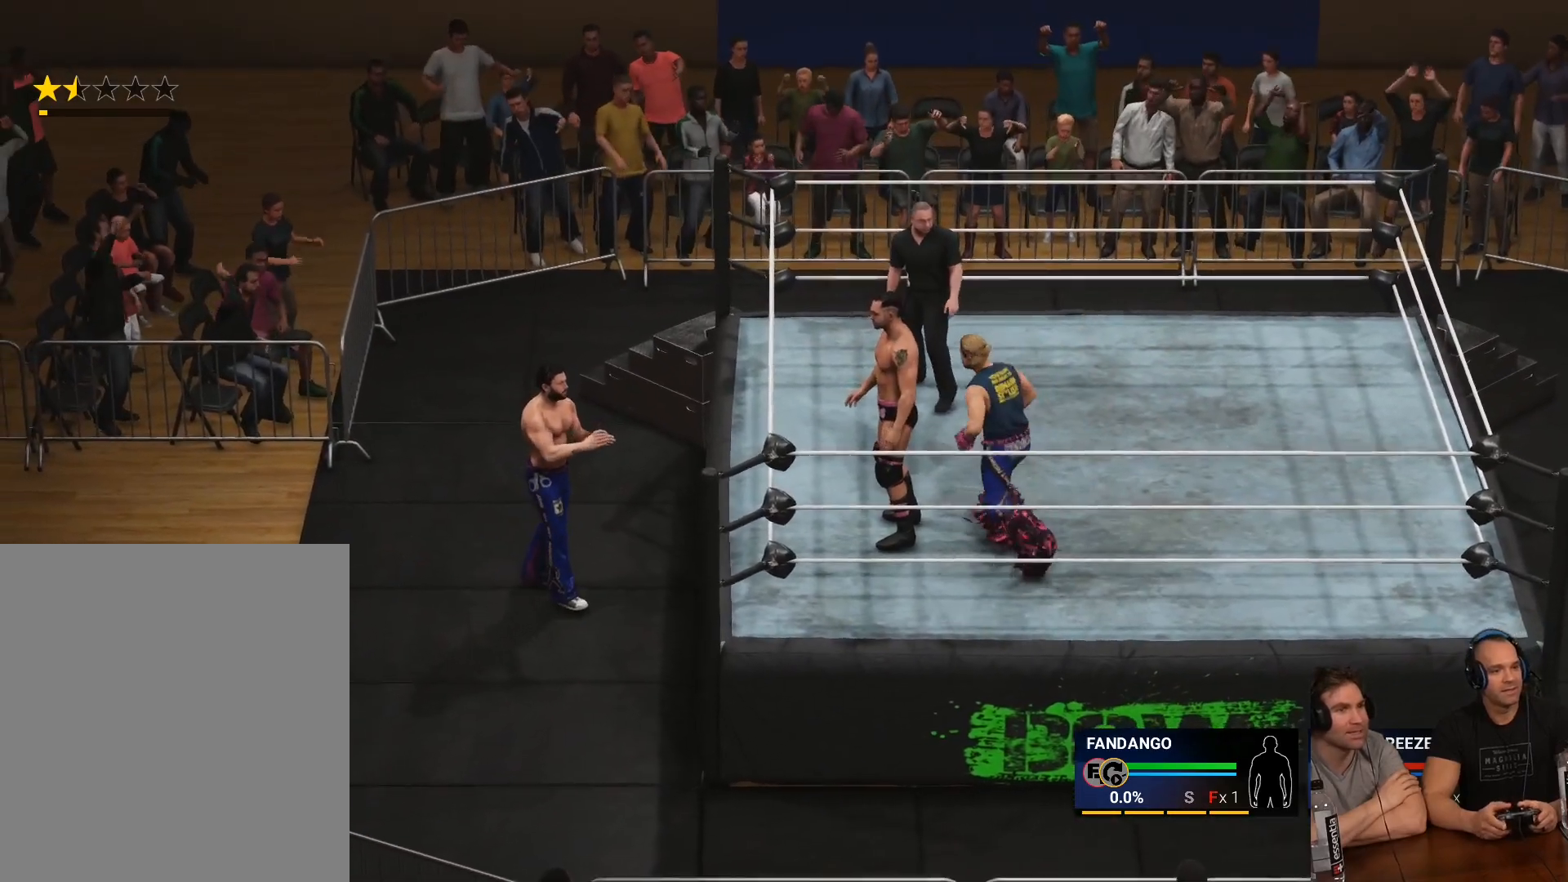
{"buttons": [], "left_stick": "right", "right_stick": "center", "events": [[133, "R2", "down"], [167, "right_stick", "center"], [267, "R2", "up"], [300, "R2", "down"], [433, "R2", "up"]]}
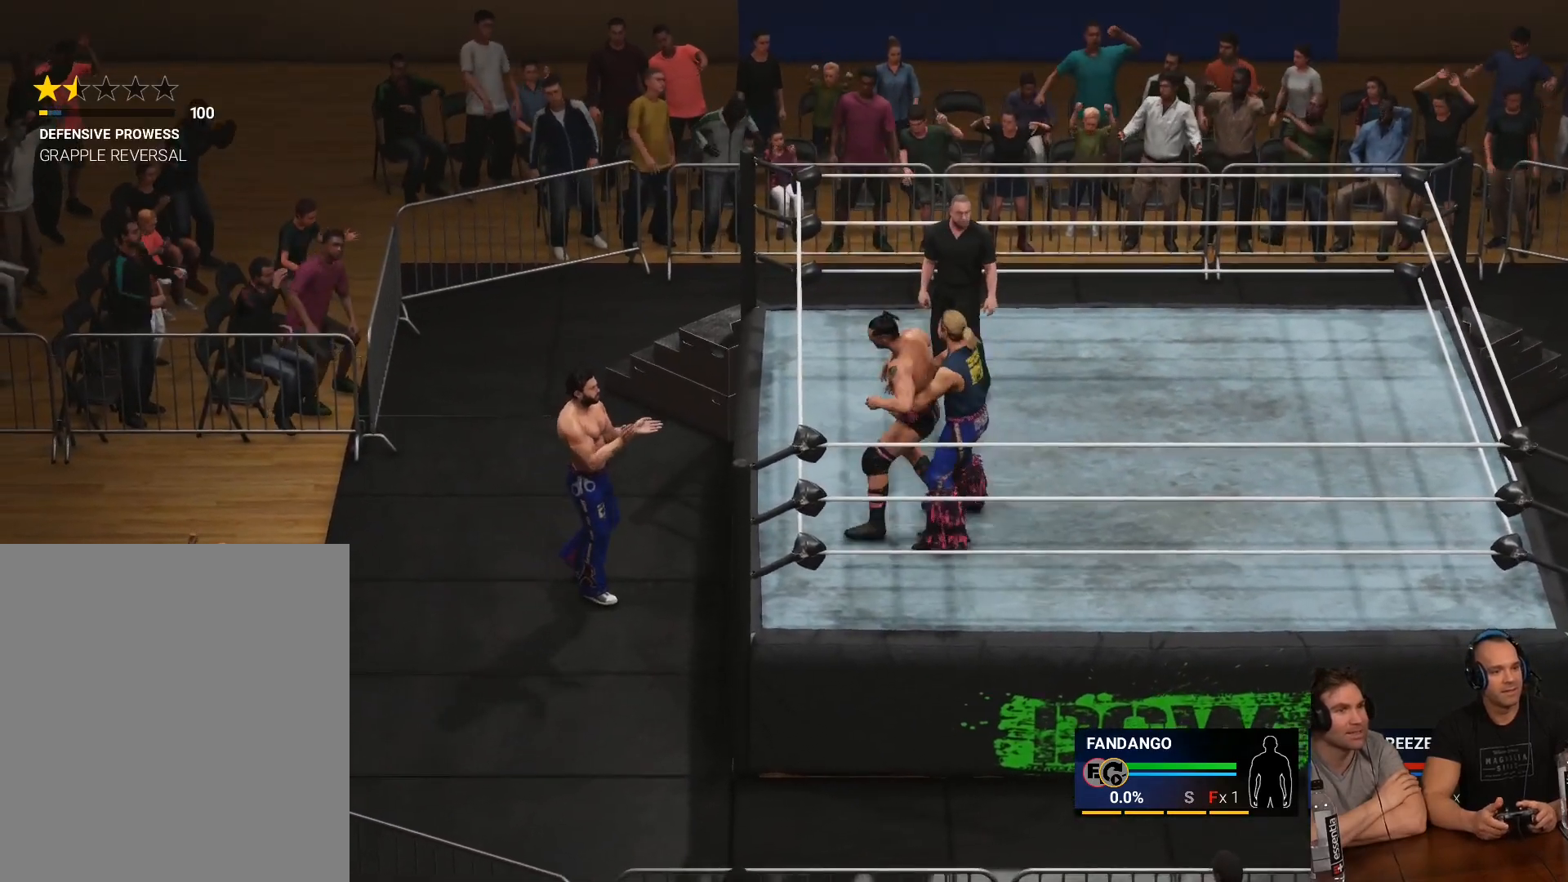
{"buttons": ["R2"], "left_stick": "right", "right_stick": "center", "events": [[33, "R2", "down"], [133, "R2", "up"], [200, "R2", "down"], [333, "R2", "up"], [400, "R2", "down"]]}
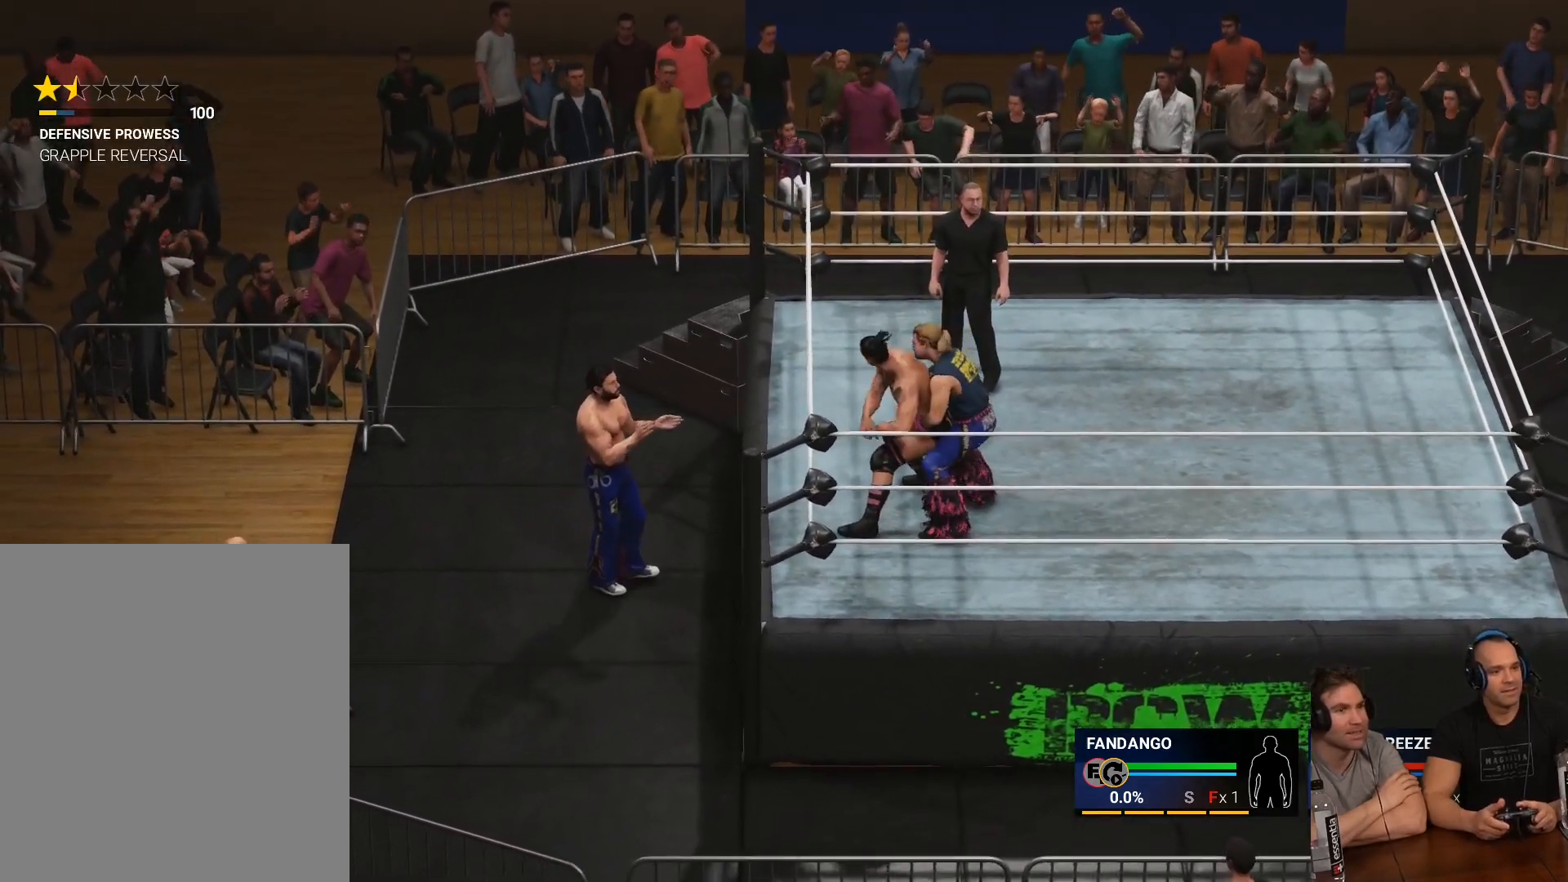
{"buttons": [], "left_stick": "right", "right_stick": "center", "events": [[33, "R2", "up"], [100, "R2", "down"], [333, "R2", "up"]]}
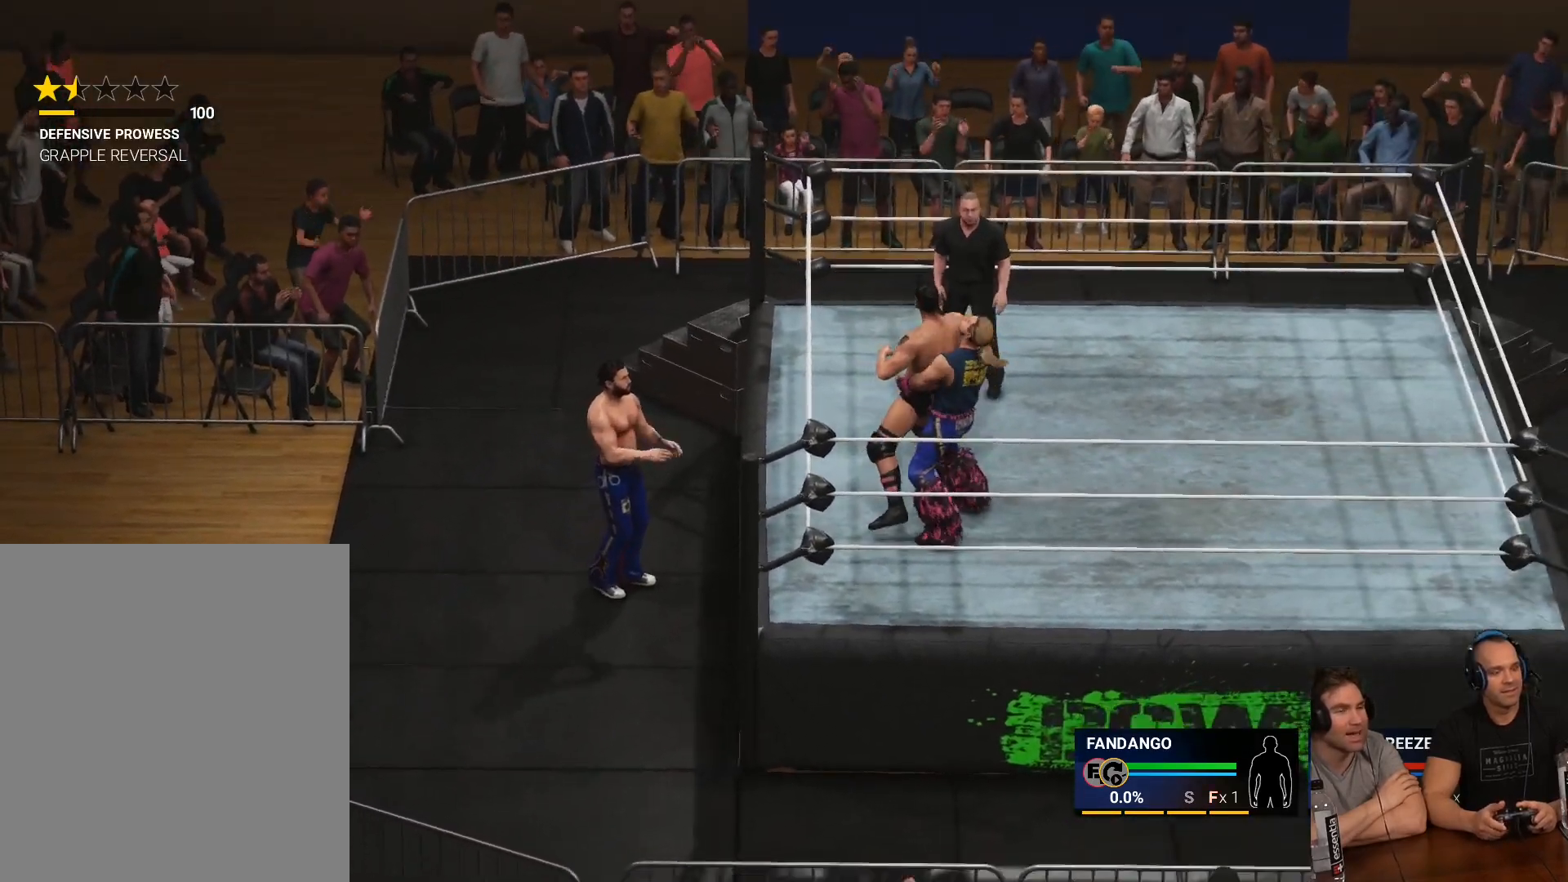
{"buttons": ["L3"], "left_stick": "right", "right_stick": "center", "events": [[200, "L3", "down"]]}
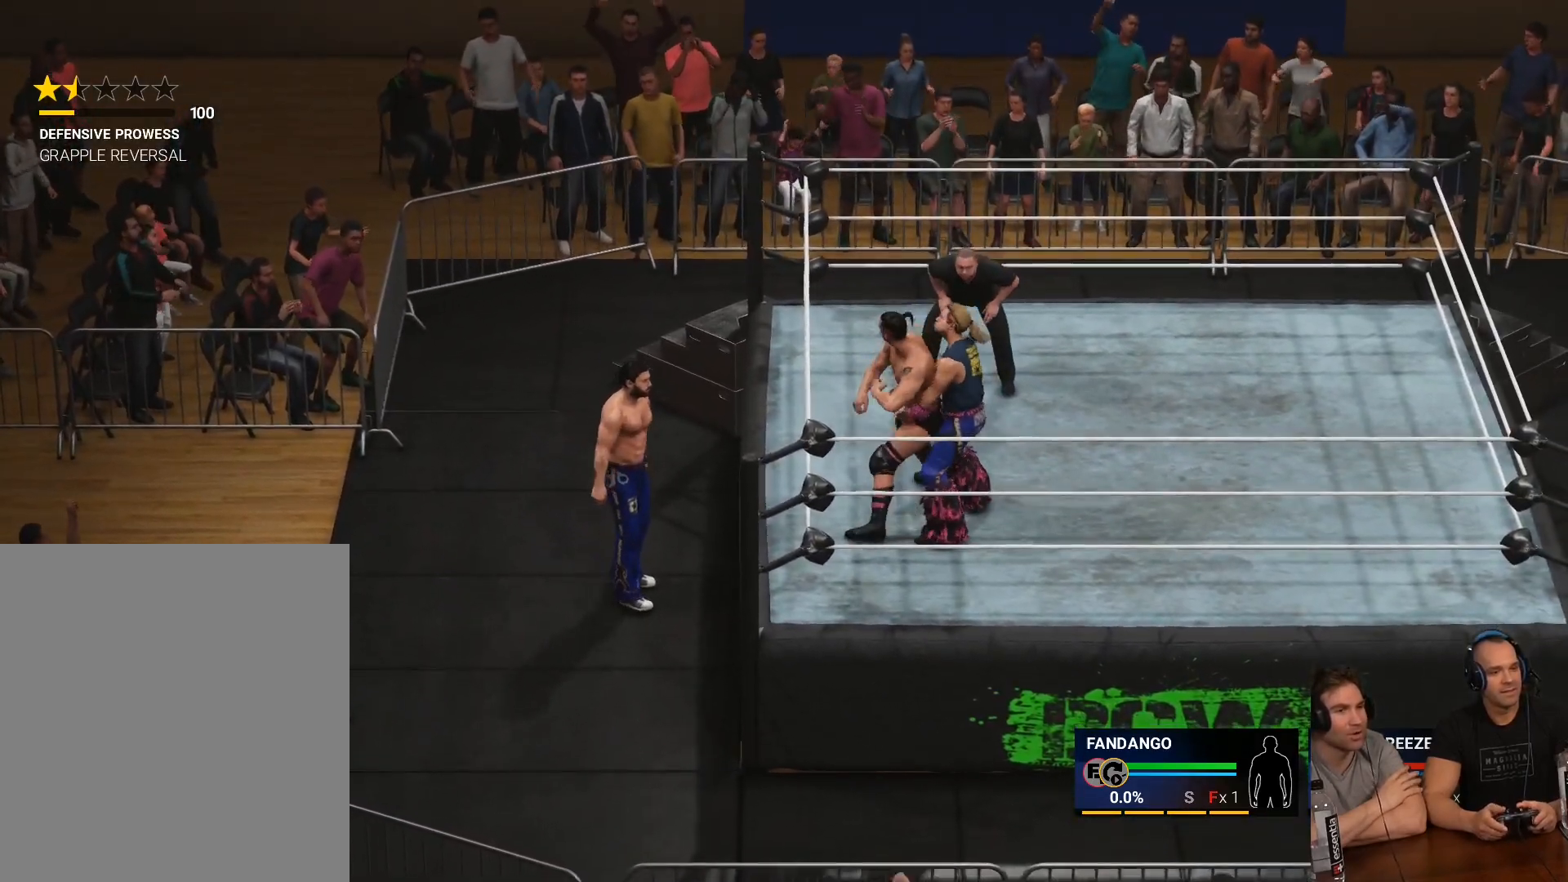
{"buttons": [], "left_stick": "right", "right_stick": "center", "events": [[150, "L3", "up"]]}
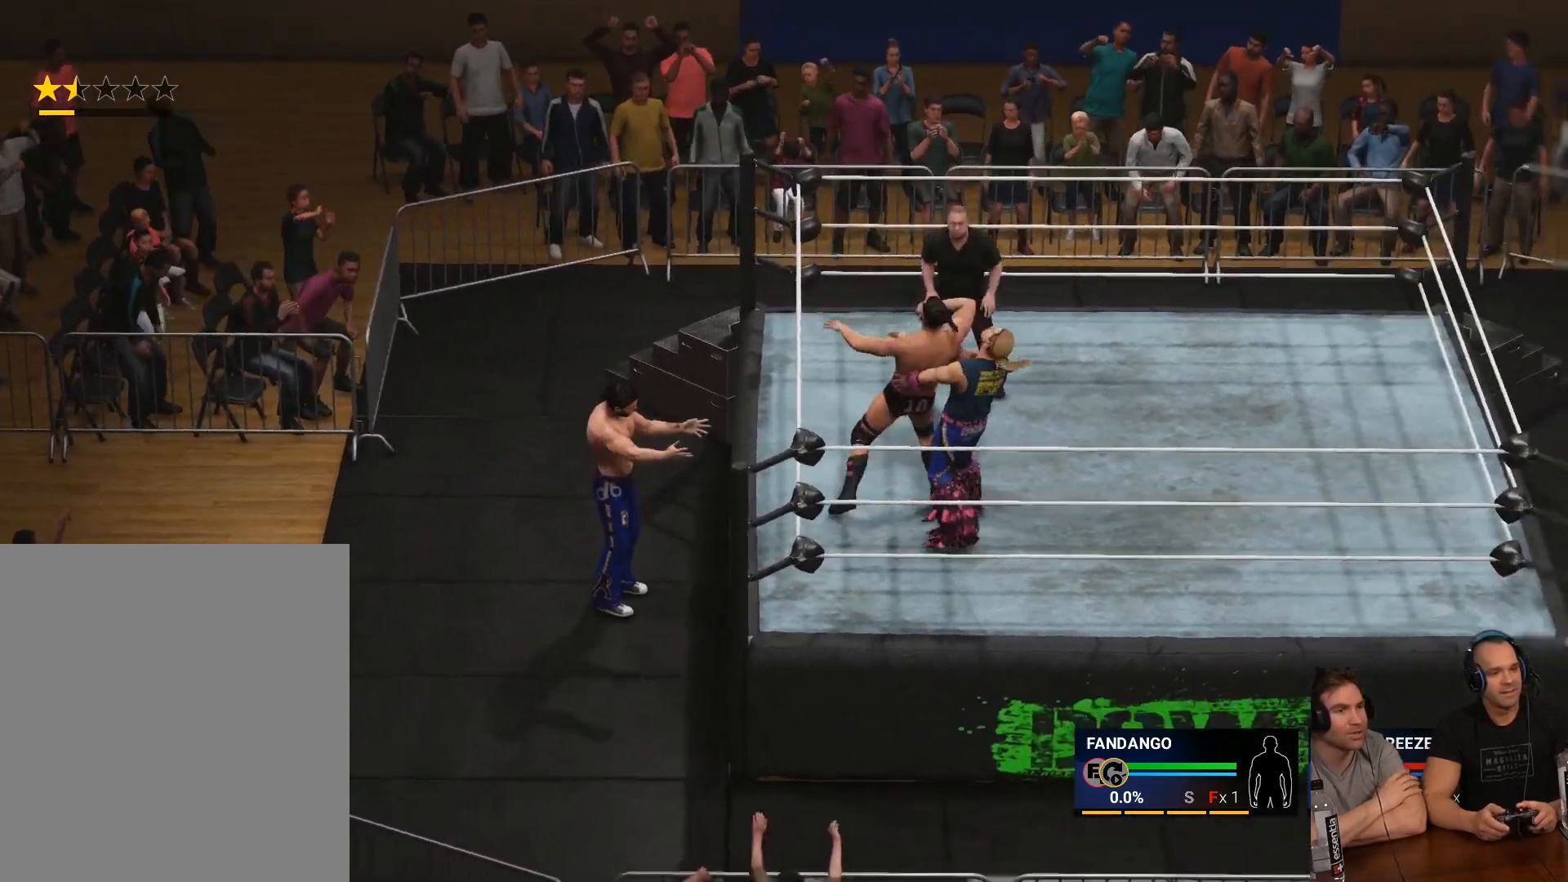
{"buttons": [], "left_stick": "right", "right_stick": "center", "events": []}
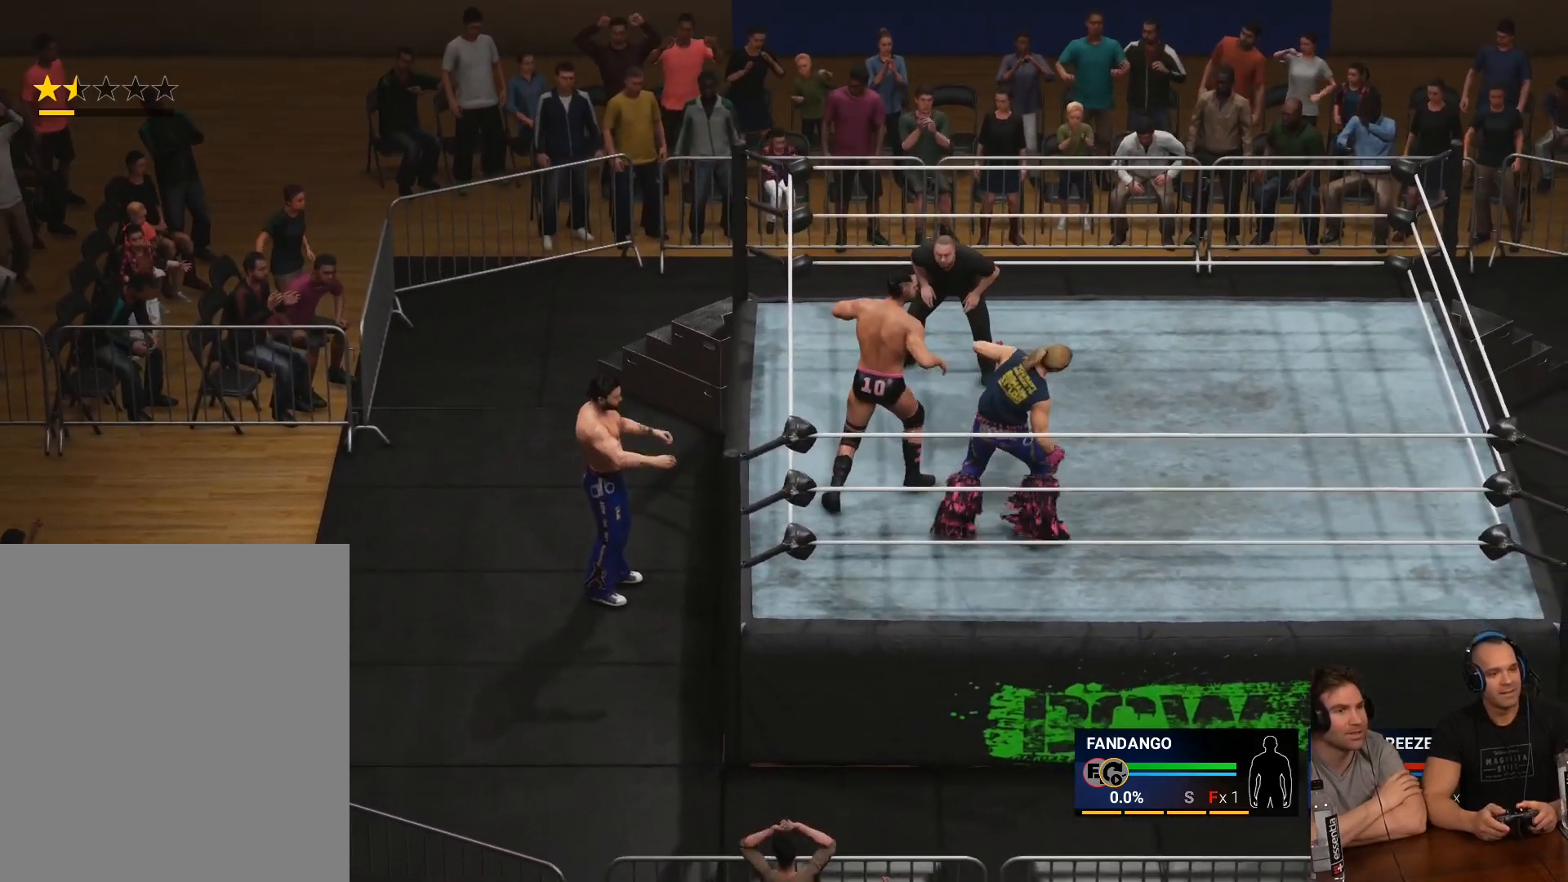
{"buttons": ["L3"], "left_stick": "down-right", "right_stick": "center", "events": [[83, "L3", "down"], [183, "left_stick", "down-right"]]}
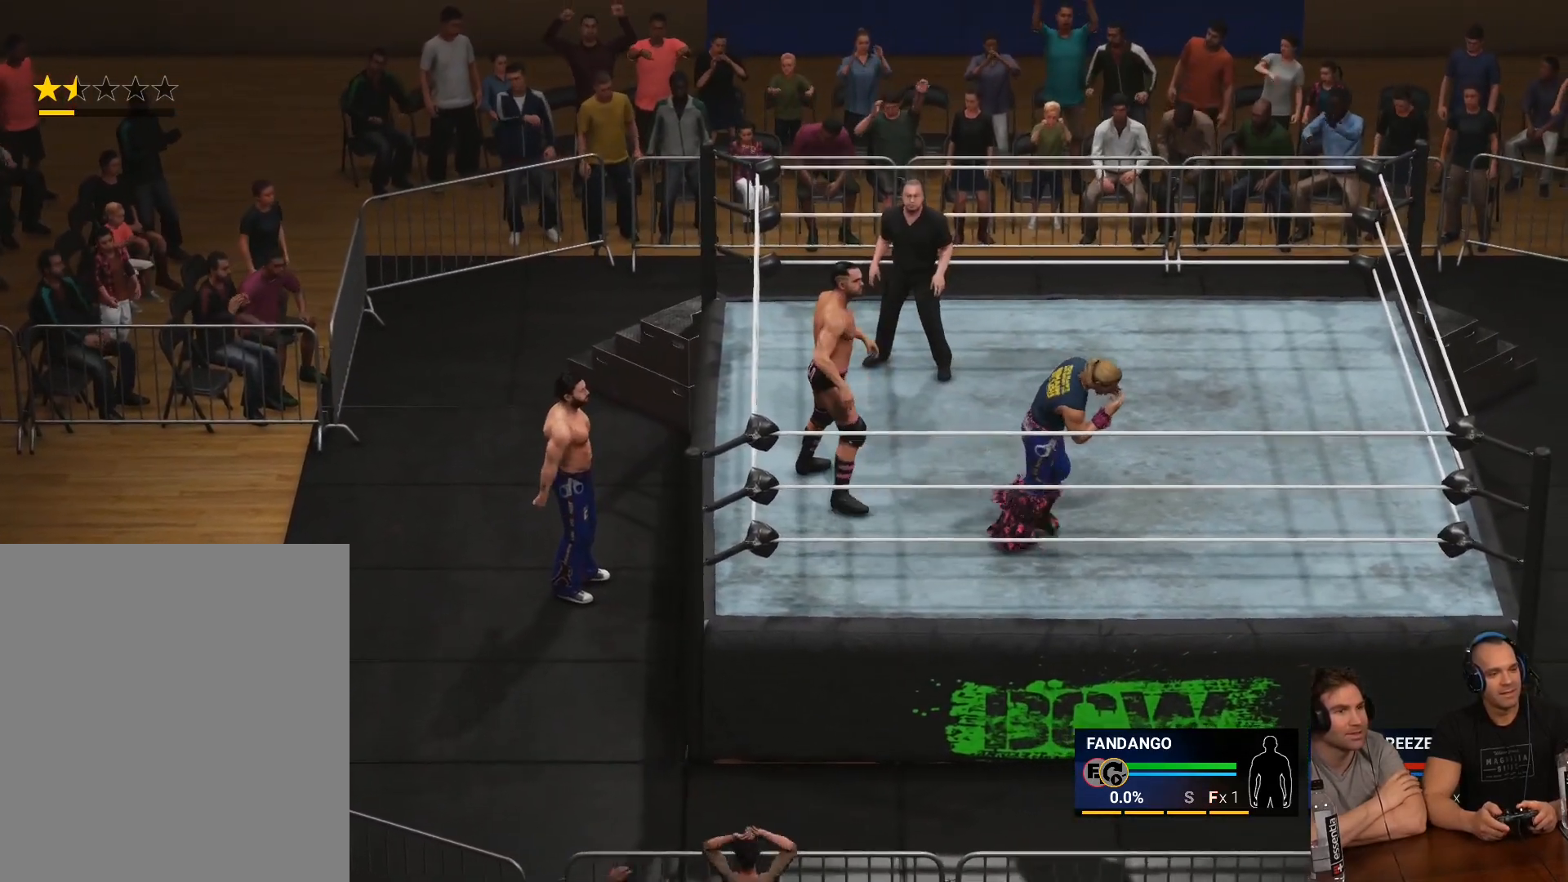
{"buttons": ["L3"], "left_stick": "right", "right_stick": "center", "events": [[283, "left_stick", "right"]]}
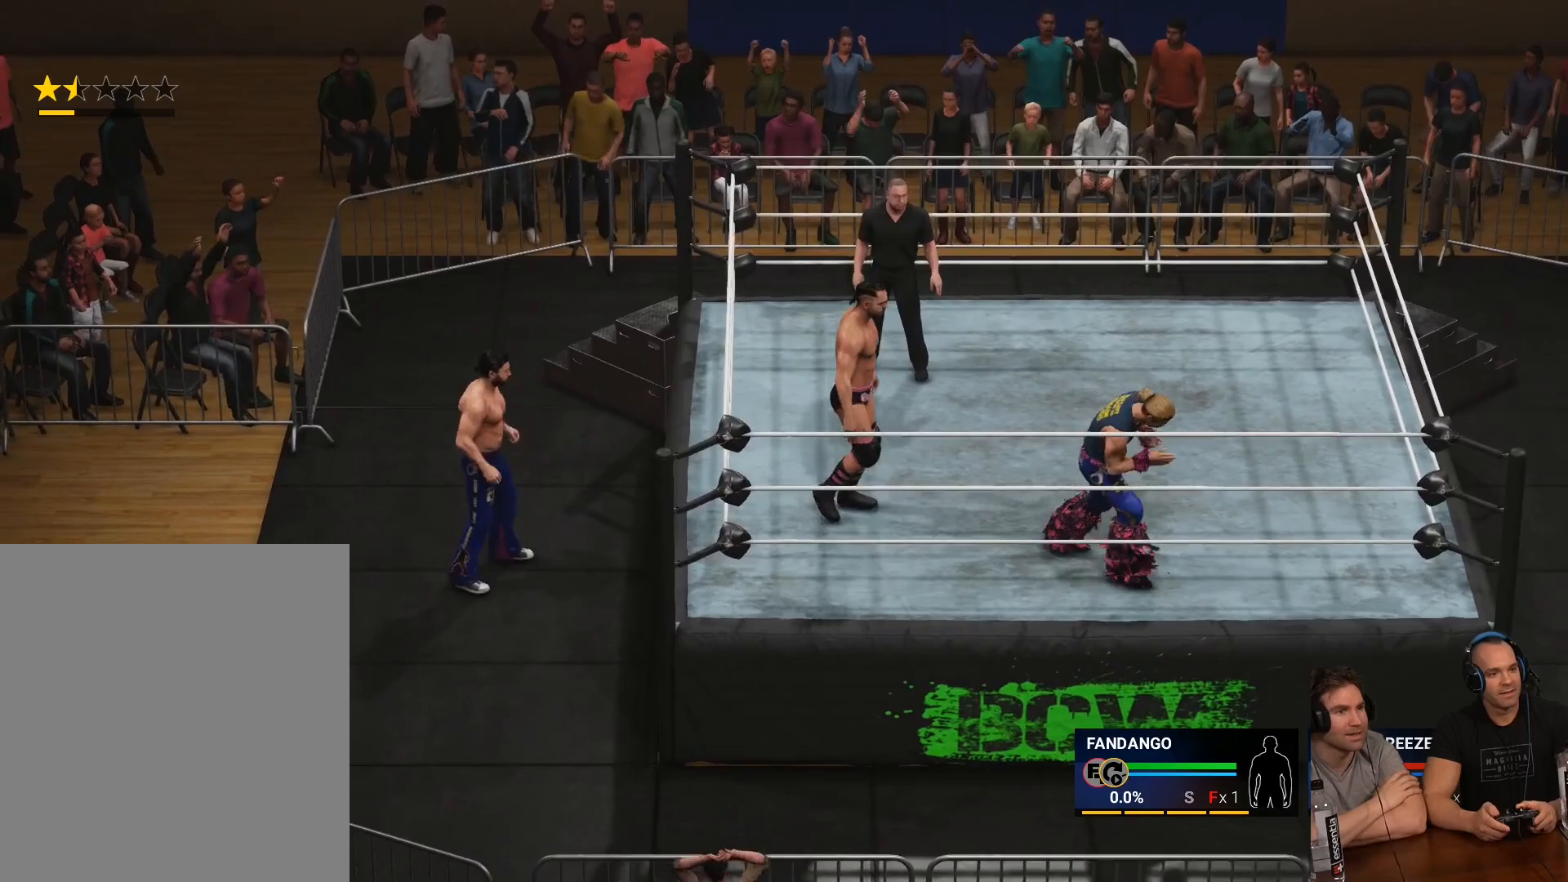
{"buttons": ["L3"], "left_stick": "down-right", "right_stick": "center", "events": [[83, "left_stick", "down-right"]]}
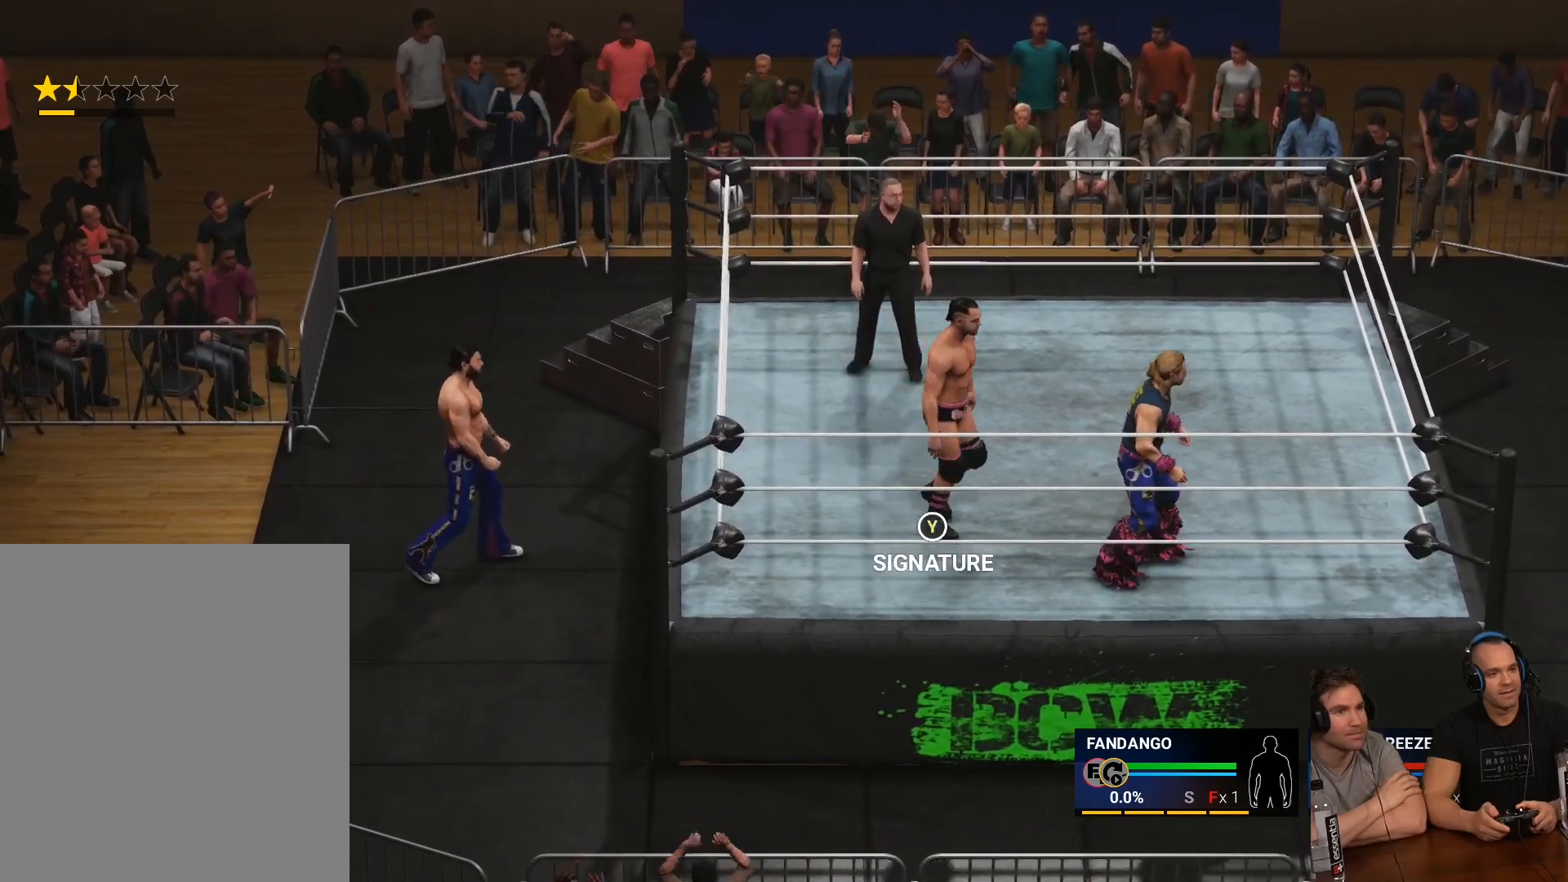
{"buttons": ["B", "L3"], "left_stick": "down-right", "right_stick": "center", "events": [[183, "B", "down"], [283, "B", "up"], [317, "B", "down"], [383, "B", "up"], [450, "B", "down"]]}
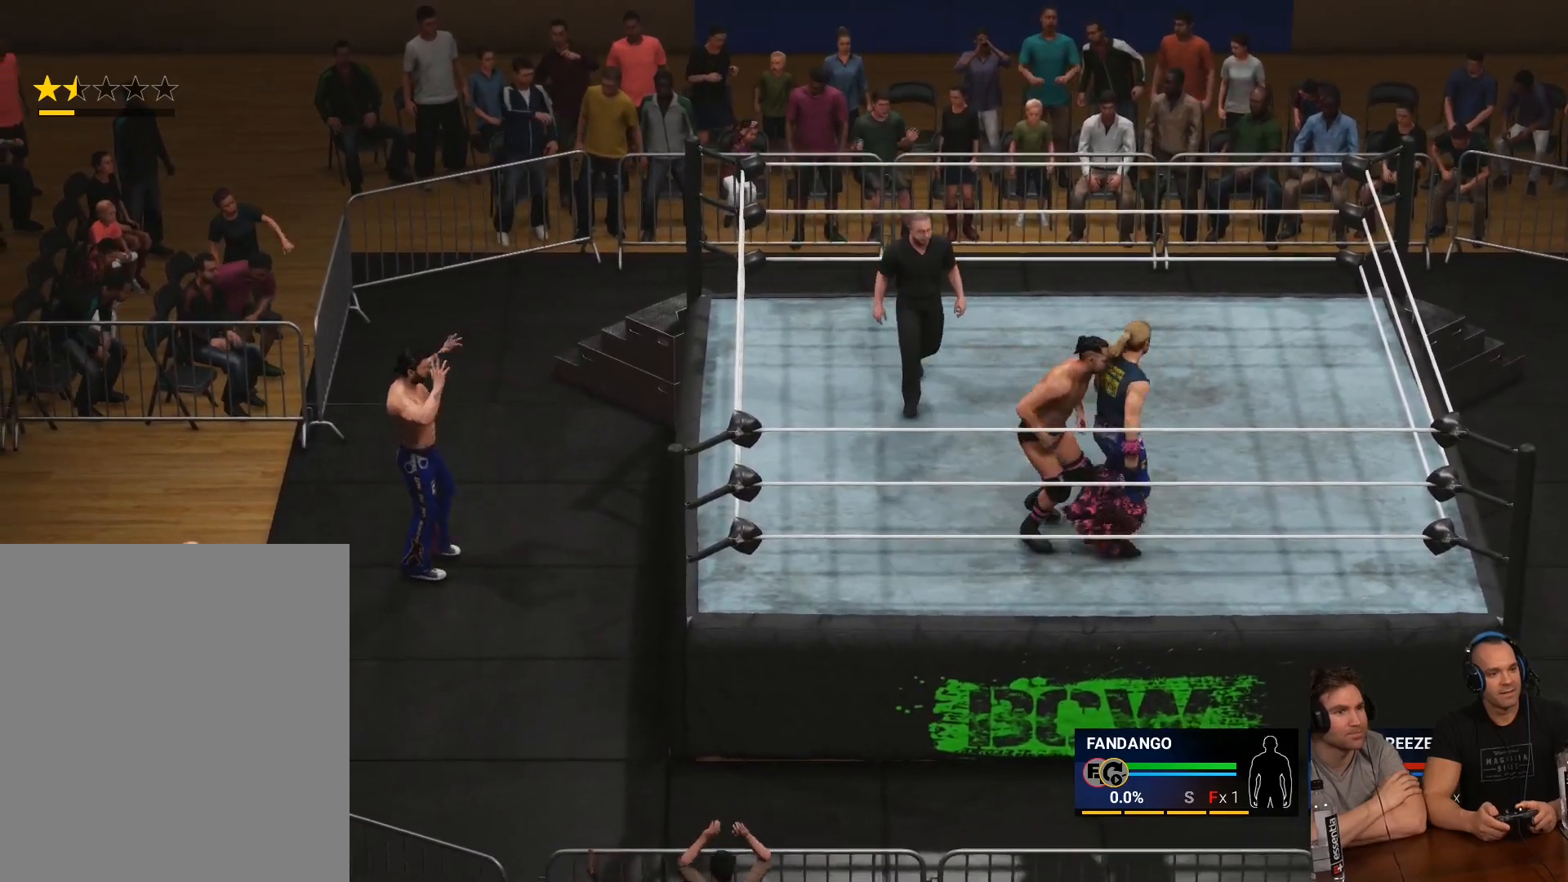
{"buttons": ["B", "L3"], "left_stick": "up-right", "right_stick": "center", "events": [[50, "B", "up"], [83, "B", "down"], [217, "B", "up"], [250, "B", "down"], [317, "B", "up"], [317, "left_stick", "right"], [350, "B", "down"], [450, "B", "up"], [483, "B", "down"], [483, "left_stick", "up-right"]]}
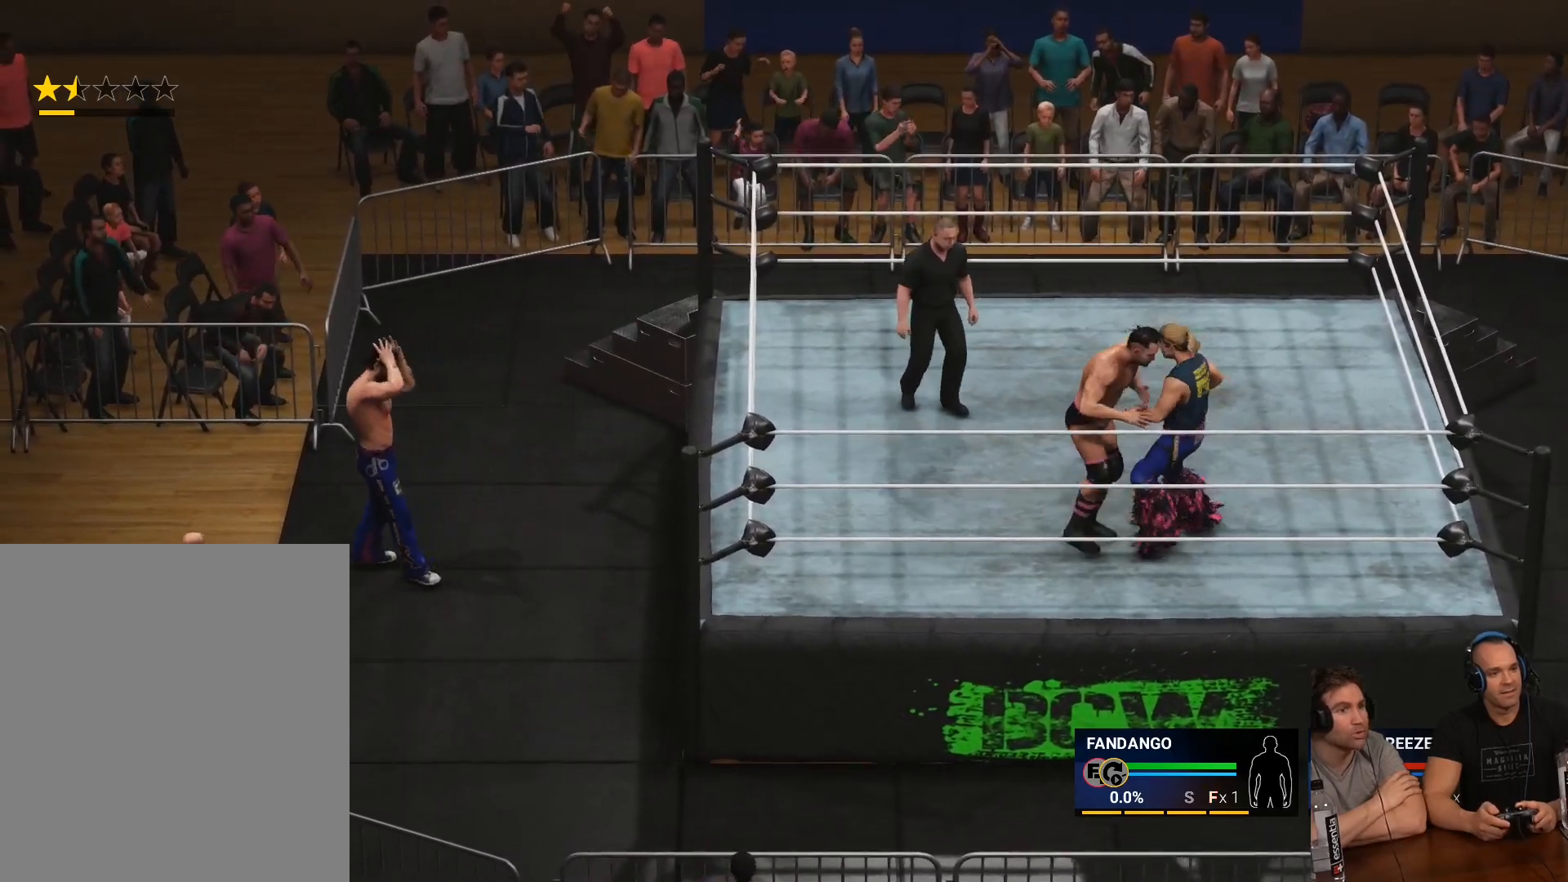
{"buttons": ["L3"], "left_stick": "up-right", "right_stick": "center", "events": [[83, "B", "up"], [150, "B", "down"], [183, "B", "up"], [283, "B", "down"], [350, "B", "up"], [417, "B", "down"], [483, "B", "up"]]}
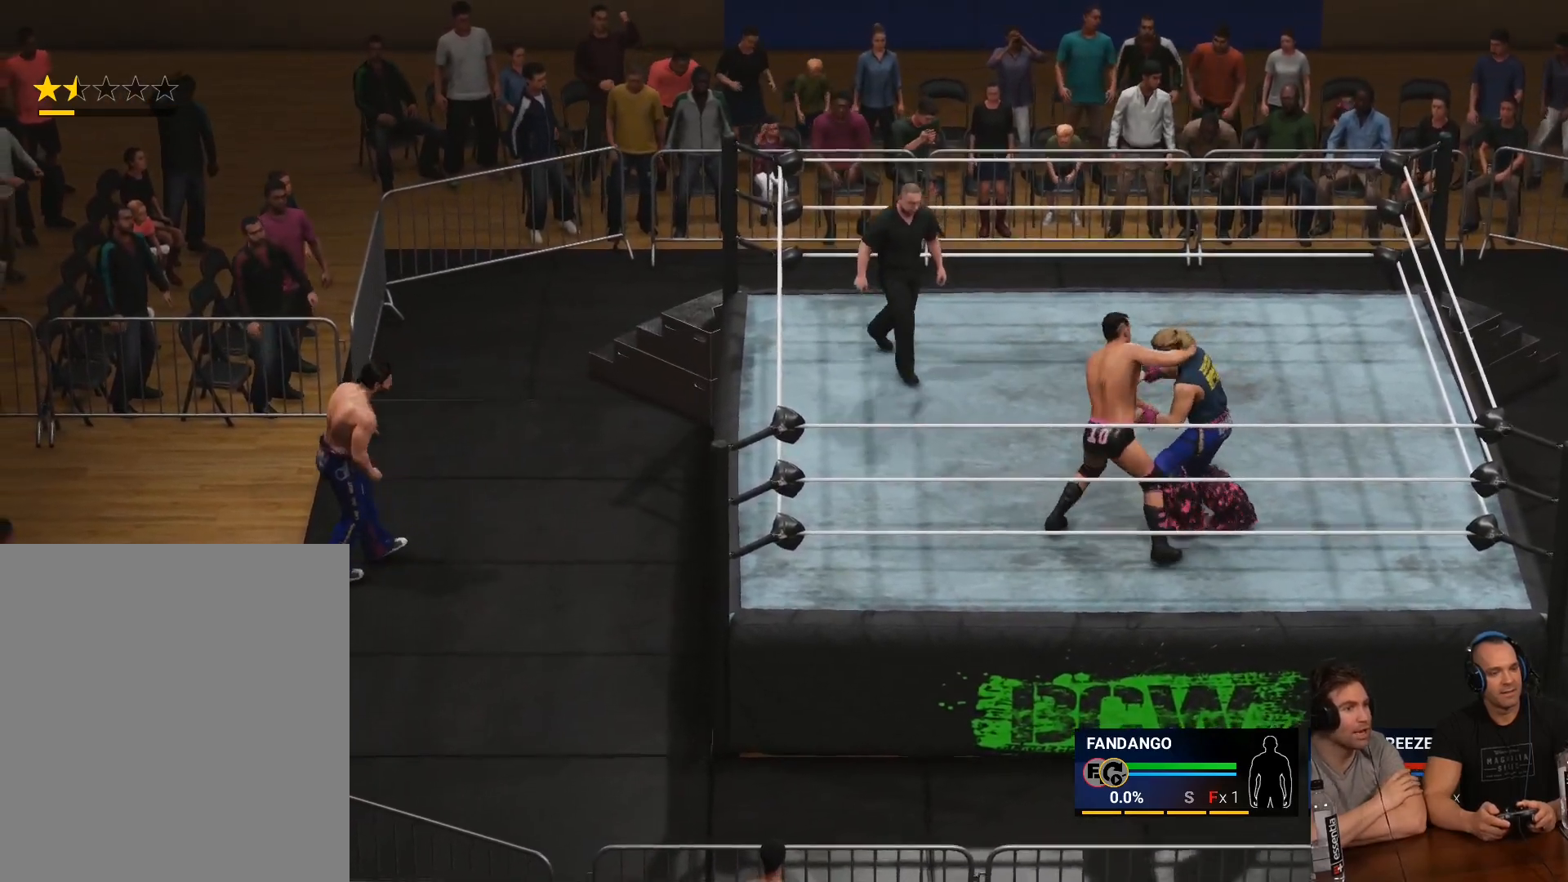
{"buttons": [], "left_stick": "up-right", "right_stick": "center", "events": [[83, "B", "down"], [150, "B", "up"], [217, "B", "down"], [317, "B", "up"], [350, "B", "down"], [417, "B", "up"], [417, "L3", "up"]]}
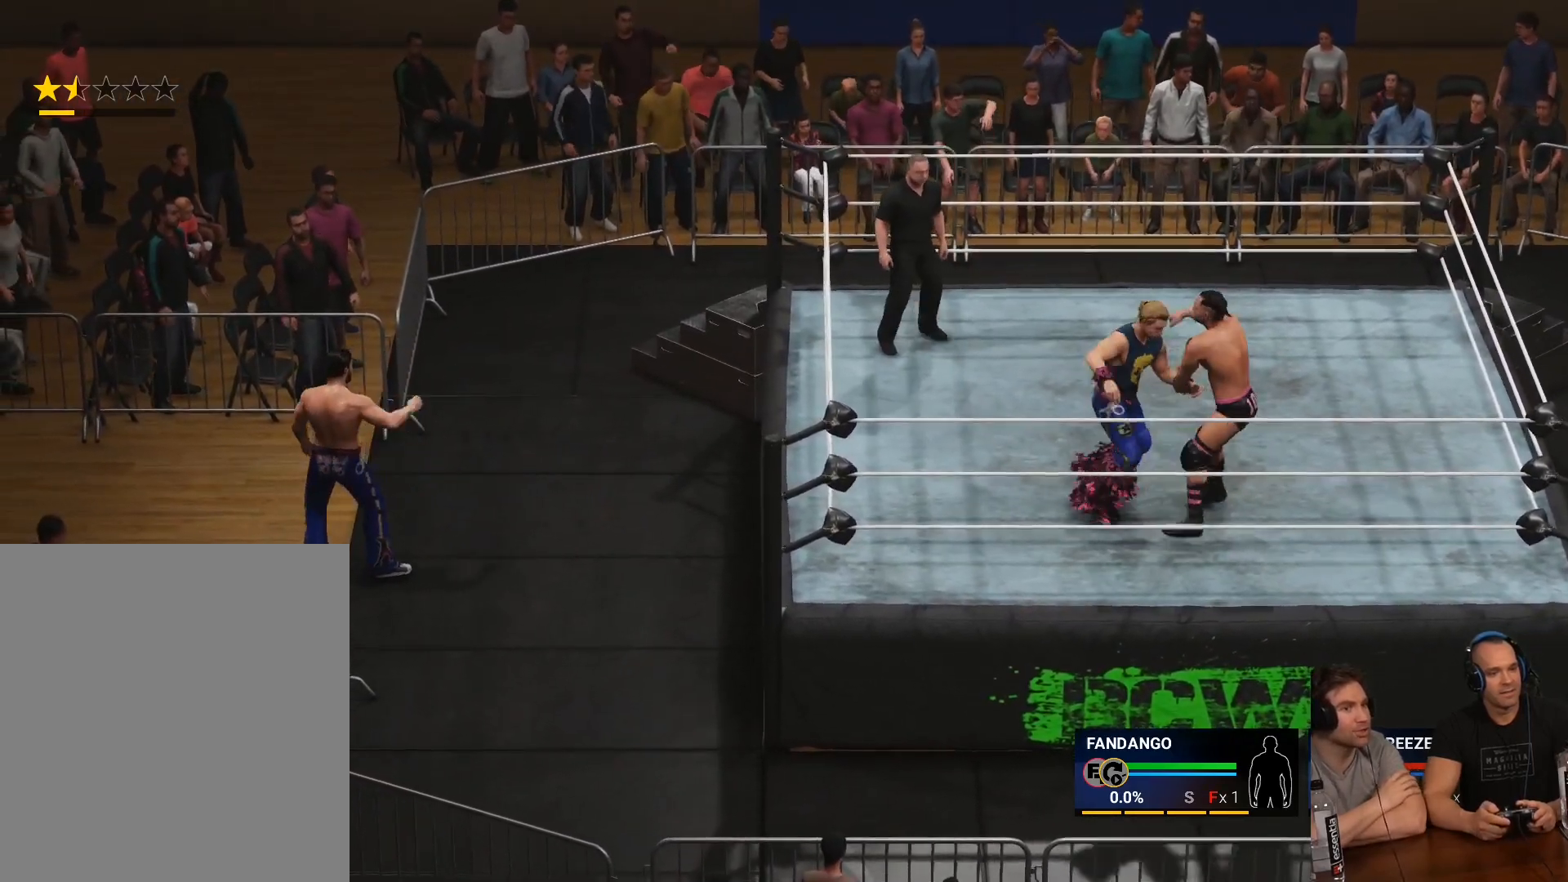
{"buttons": ["B"], "left_stick": "up-right", "right_stick": "center", "events": [[17, "B", "down"], [50, "B", "up"], [150, "B", "down"], [183, "B", "up"], [283, "B", "down"], [350, "B", "up"], [450, "B", "down"]]}
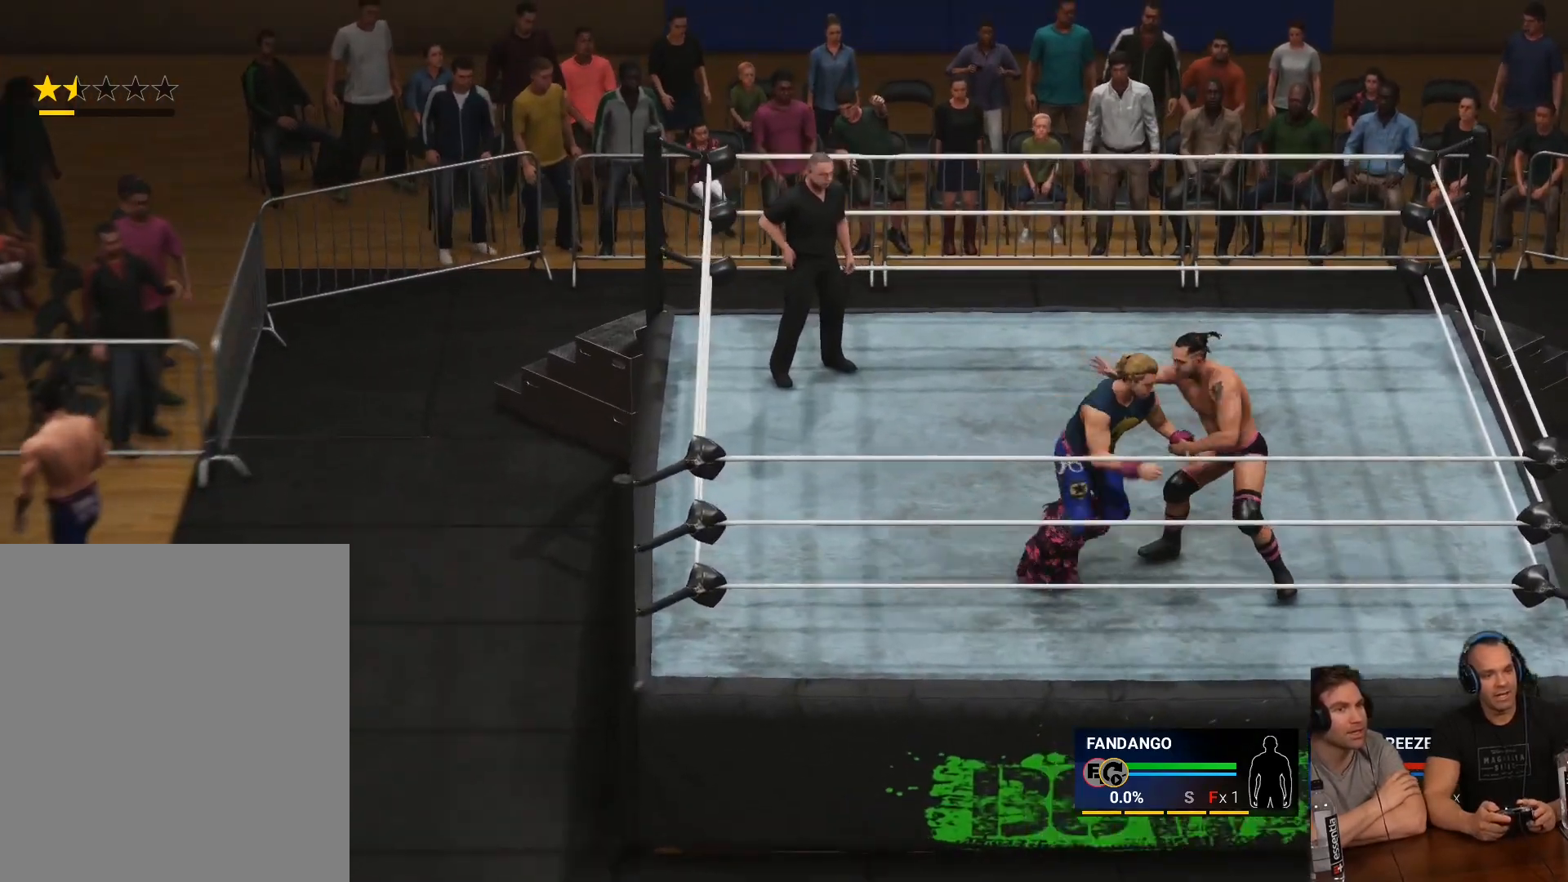
{"buttons": [], "left_stick": "center", "right_stick": "center", "events": [[17, "B", "up"], [17, "left_stick", "center"], [83, "B", "down"], [150, "B", "up"], [217, "B", "down"], [317, "B", "up"]]}
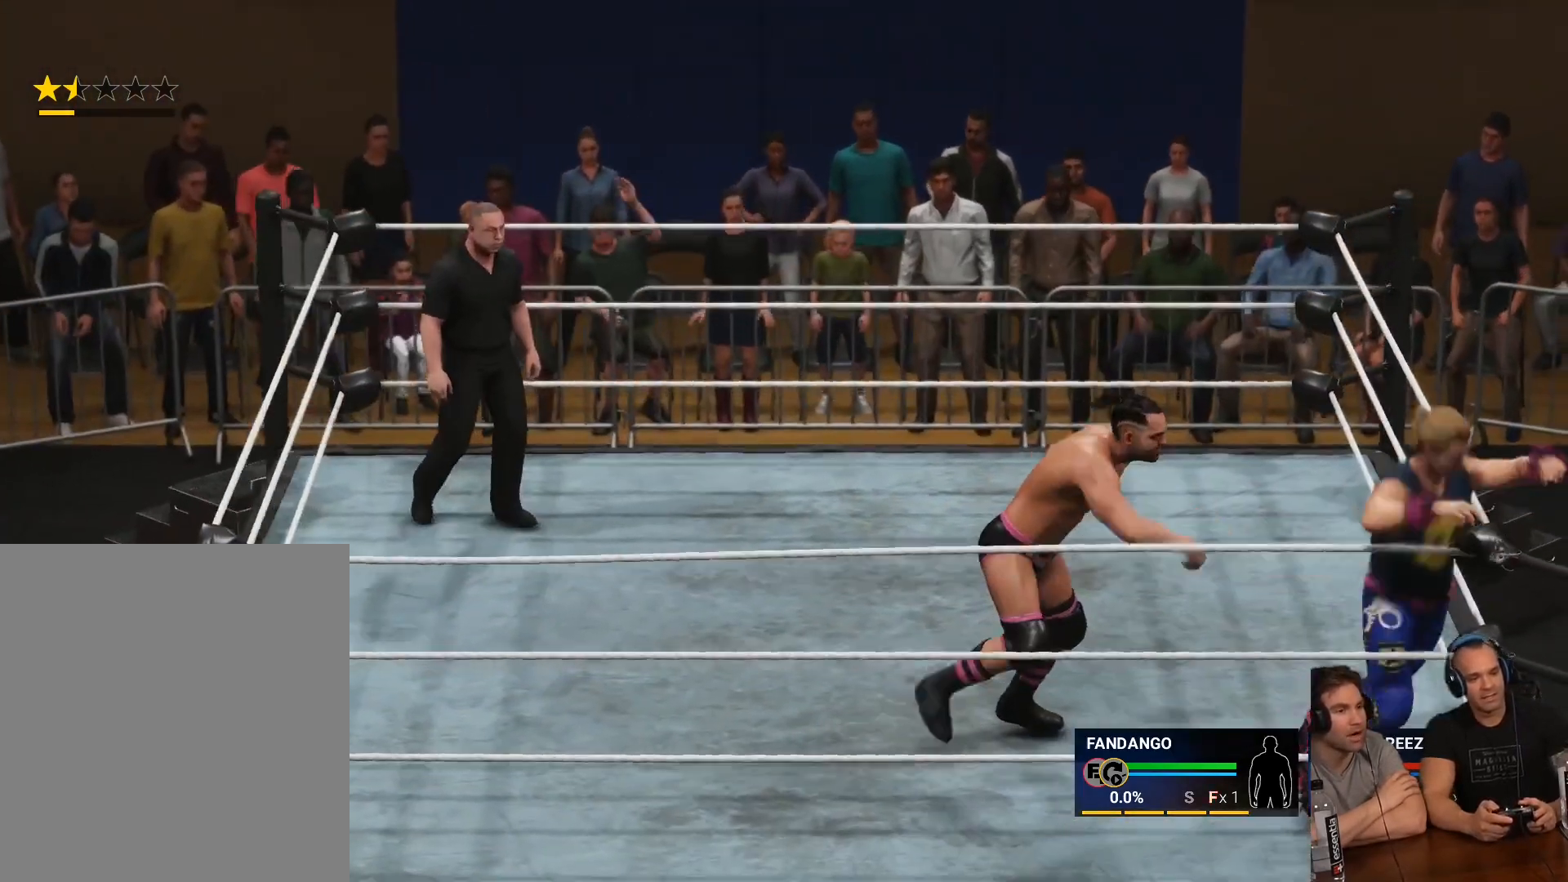
{"buttons": [], "left_stick": "right", "right_stick": "center", "events": [[150, "left_stick", "right"]]}
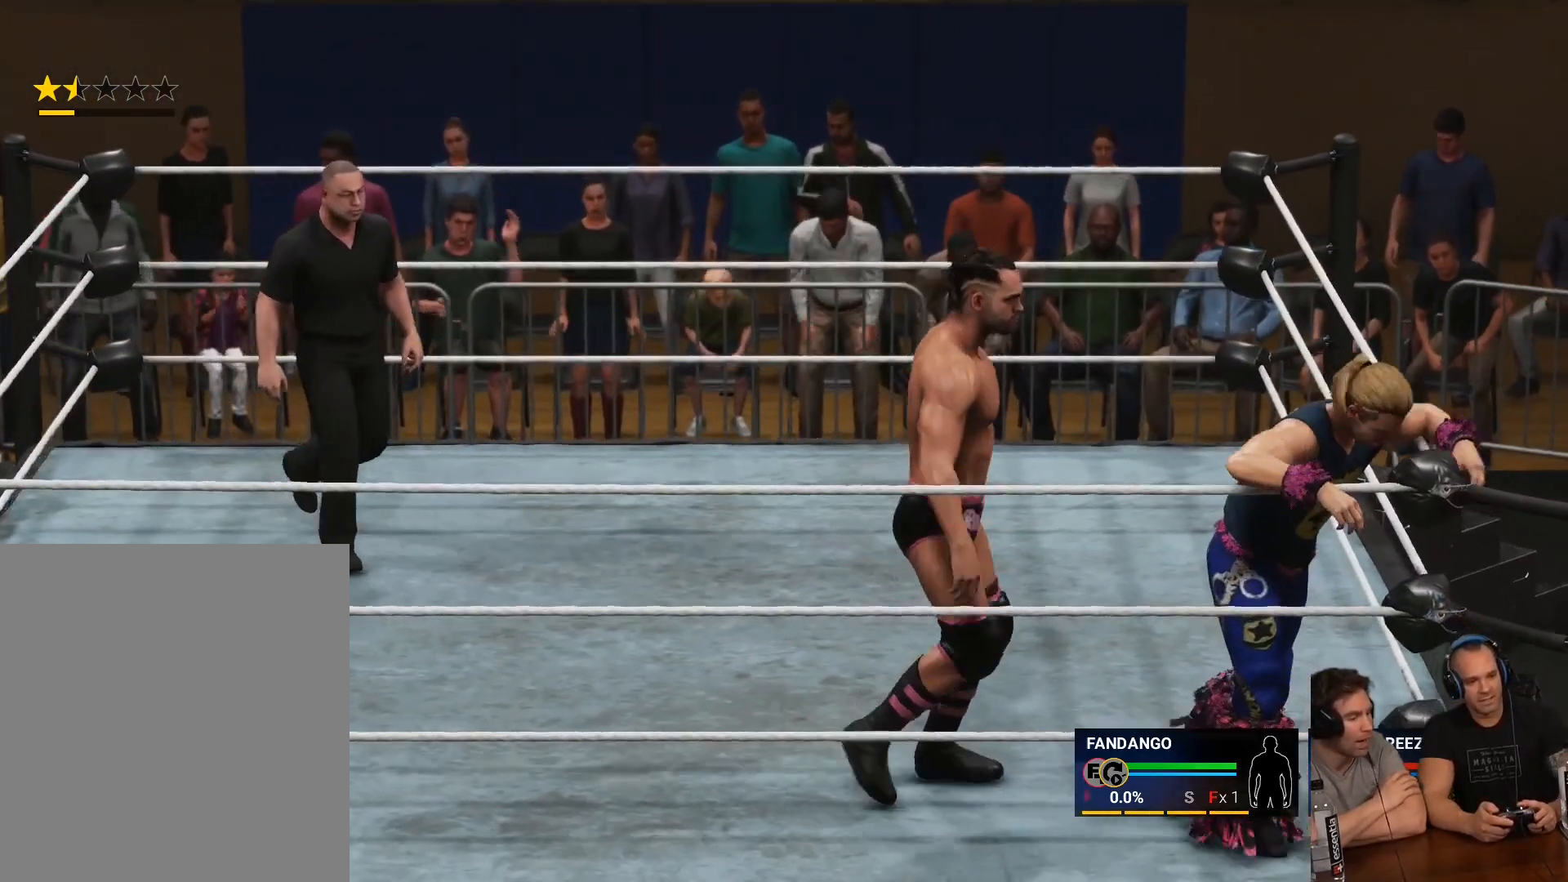
{"buttons": [], "left_stick": "right", "right_stick": "center", "events": []}